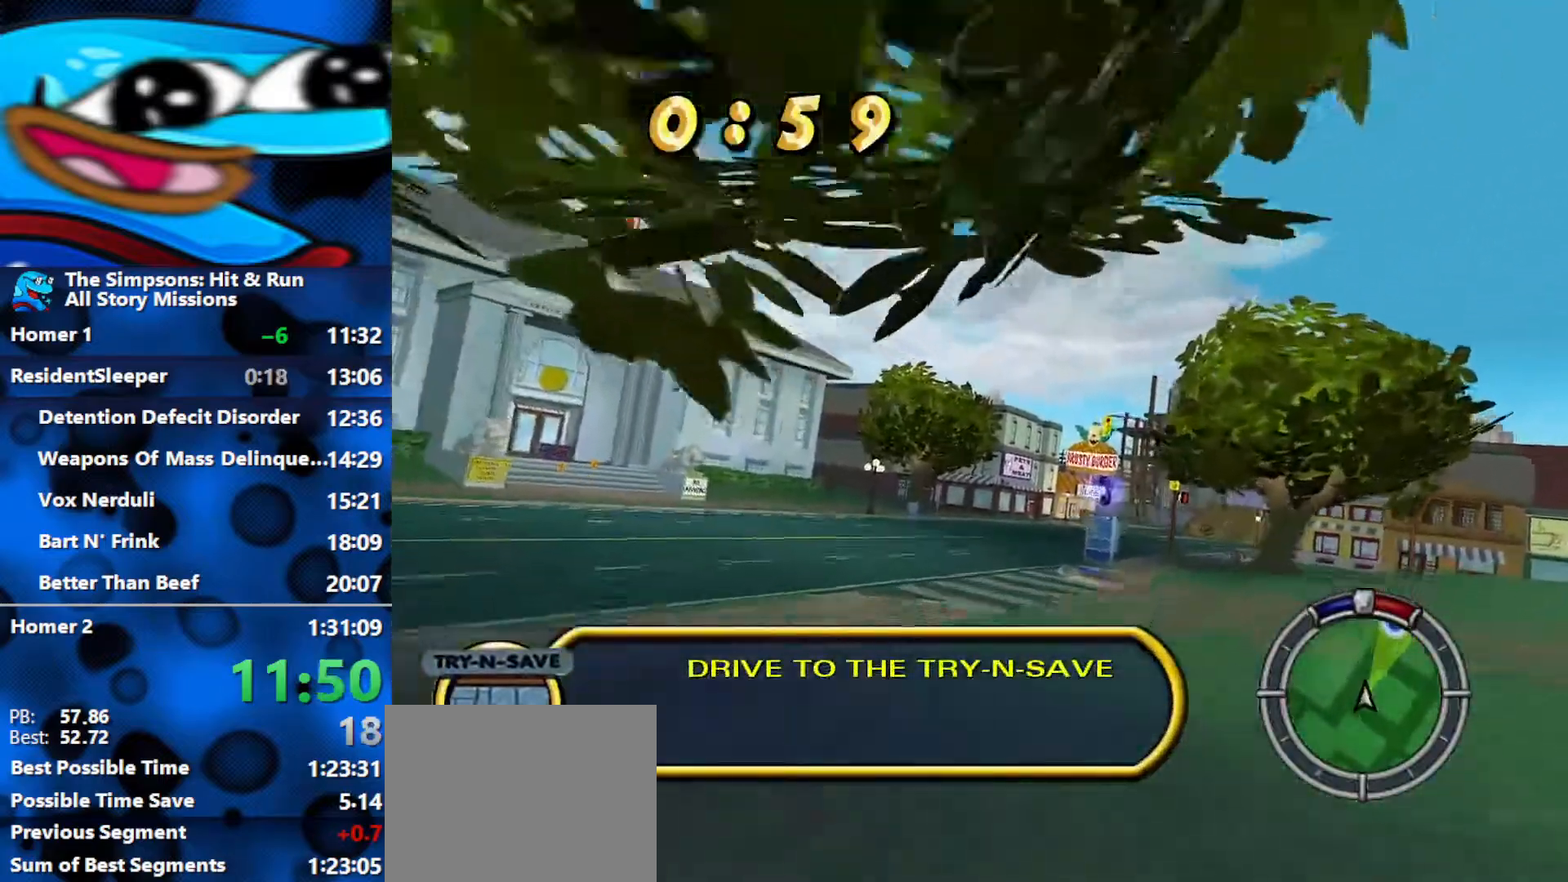
Gameplay with a controller (Xbox layout); each line is a JSON object with the inputs held at the frame after it. "events" lists button and stick changes between this image and that frame as [ms after this image, input, new state], when the widget could be followed in between.
{"buttons": ["R2"], "left_stick": "right", "right_stick": "center", "events": [[467, "left_stick", "right"]]}
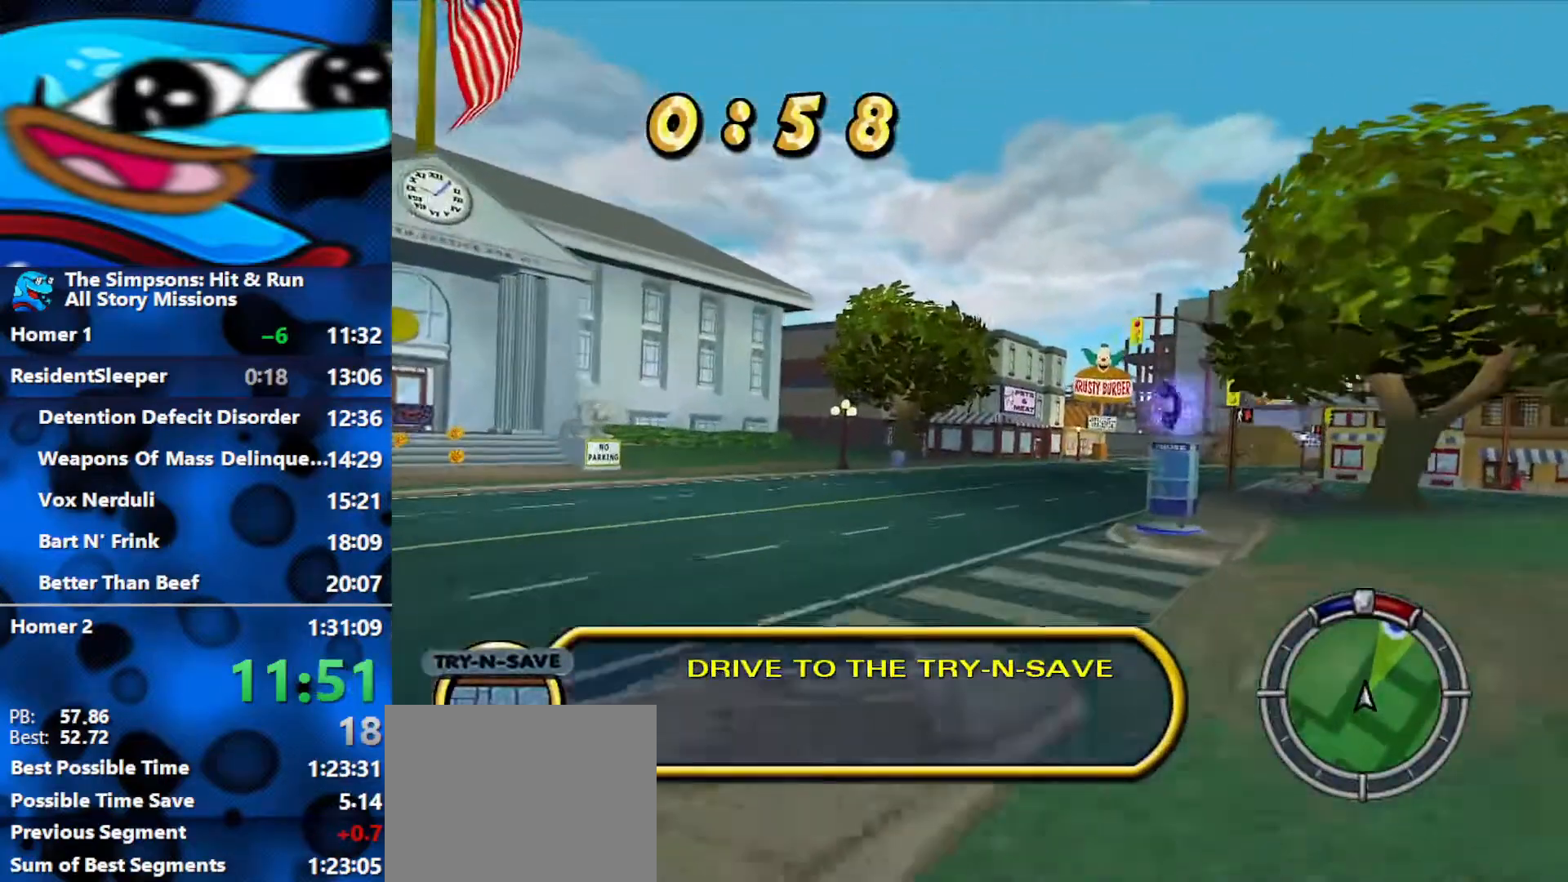
{"buttons": ["R2"], "left_stick": "right", "right_stick": "center", "events": [[217, "left_stick", "center"], [467, "left_stick", "right"]]}
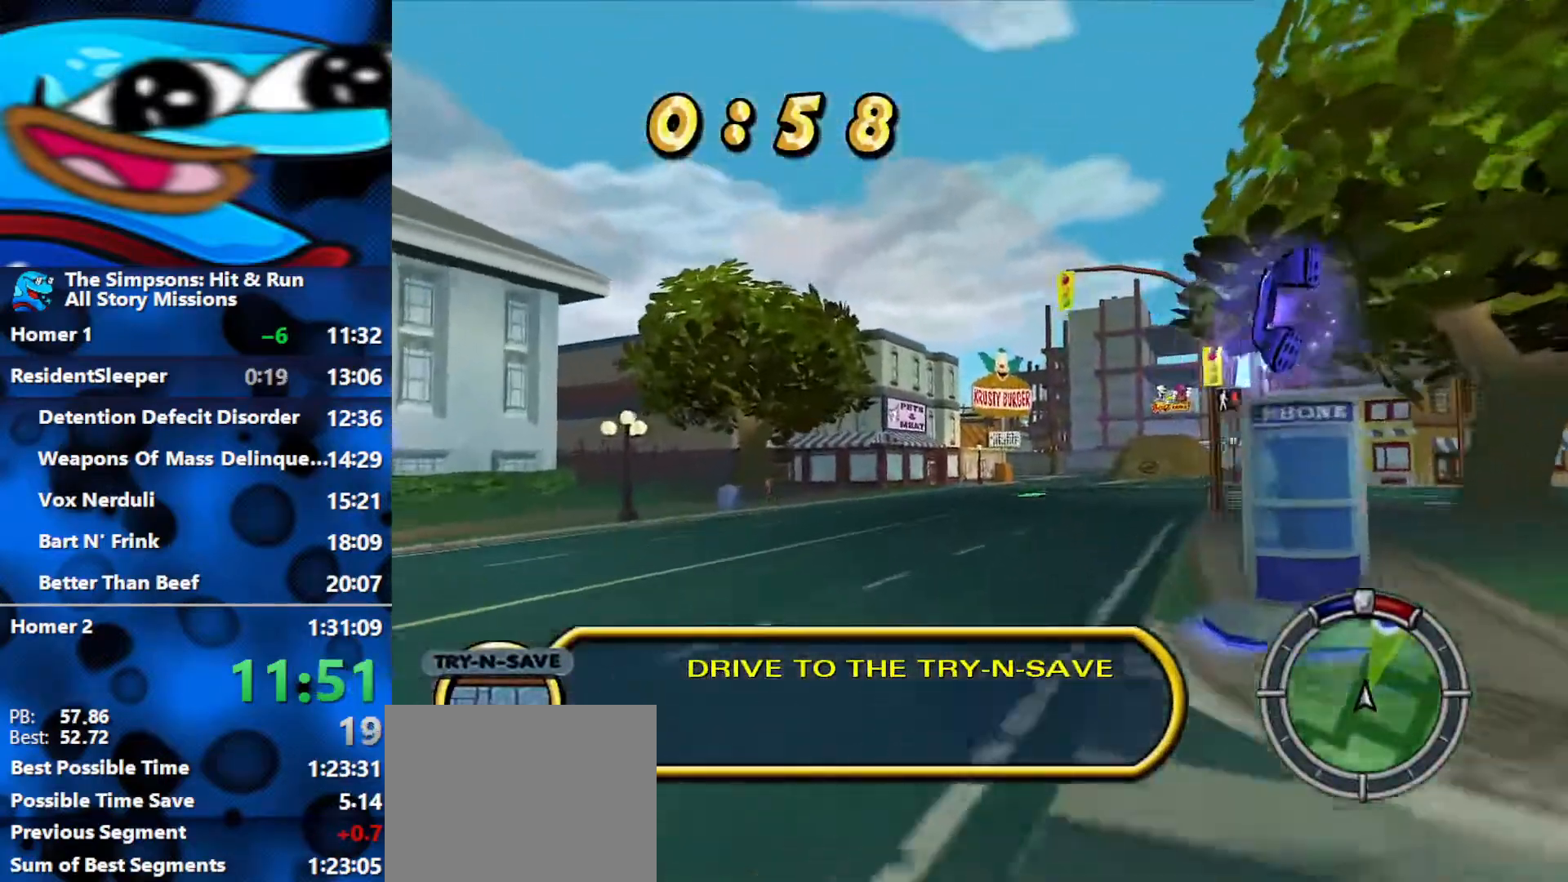
{"buttons": ["R2"], "left_stick": "center", "right_stick": "center", "events": [[250, "left_stick", "center"]]}
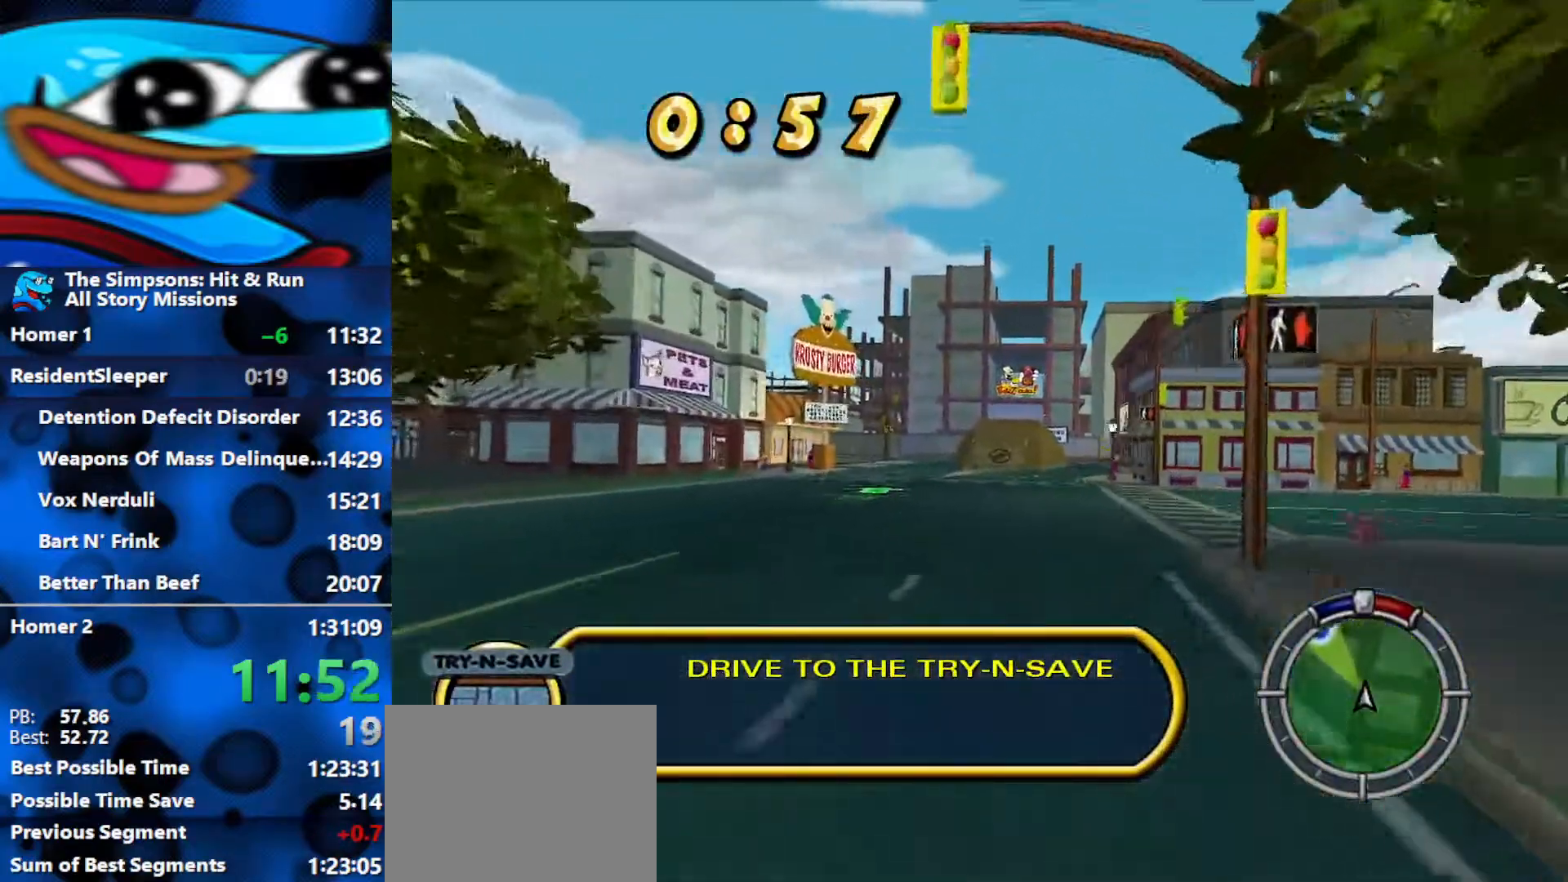
{"buttons": ["R2"], "left_stick": "center", "right_stick": "center", "events": []}
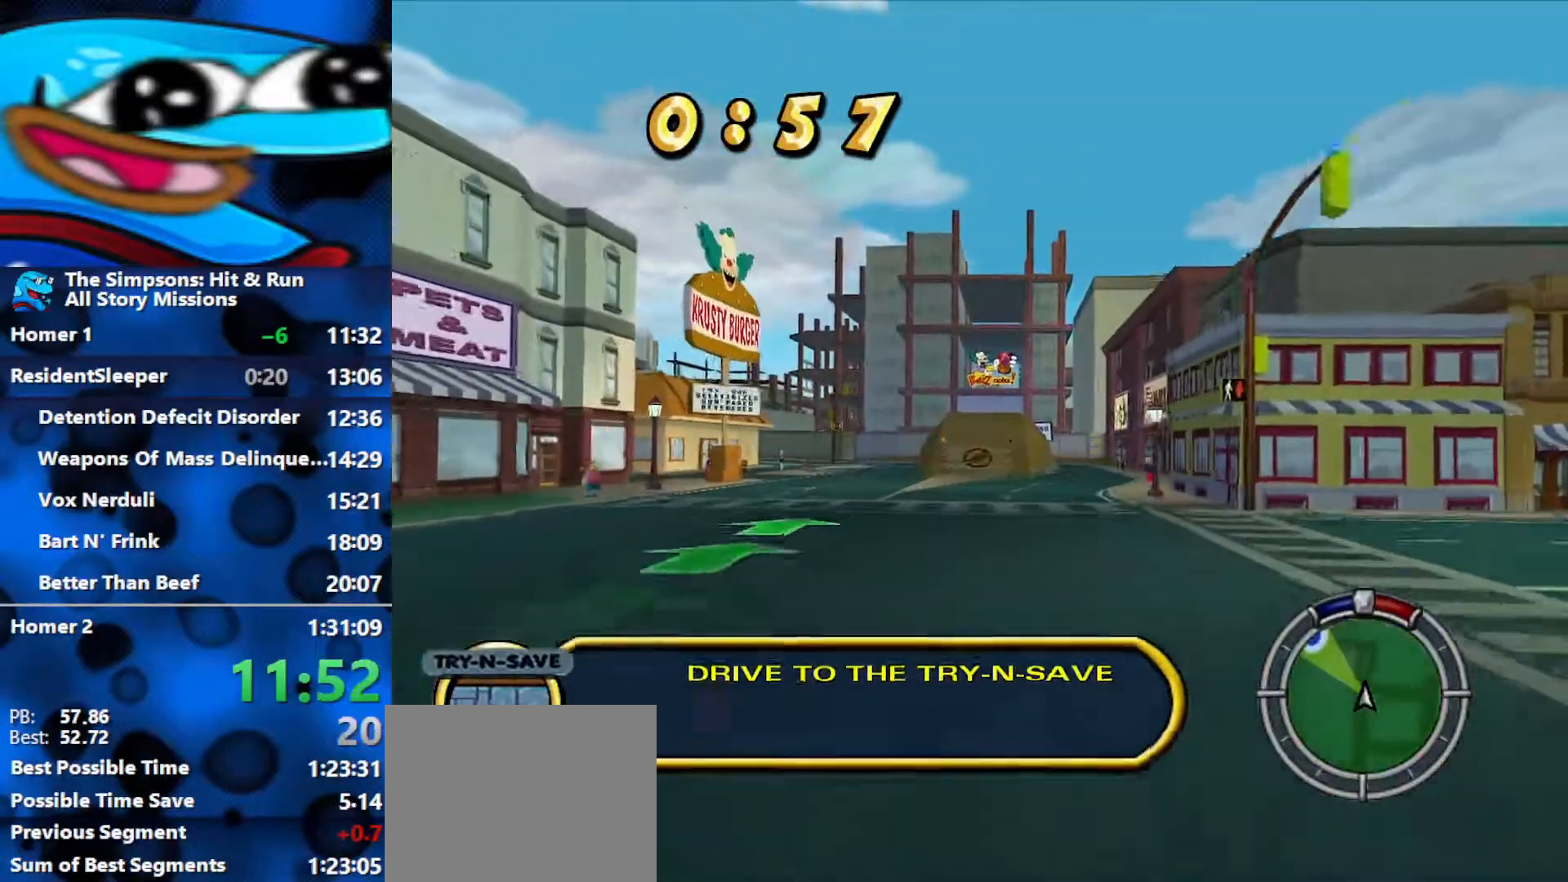
{"buttons": ["R2"], "left_stick": "center", "right_stick": "center", "events": []}
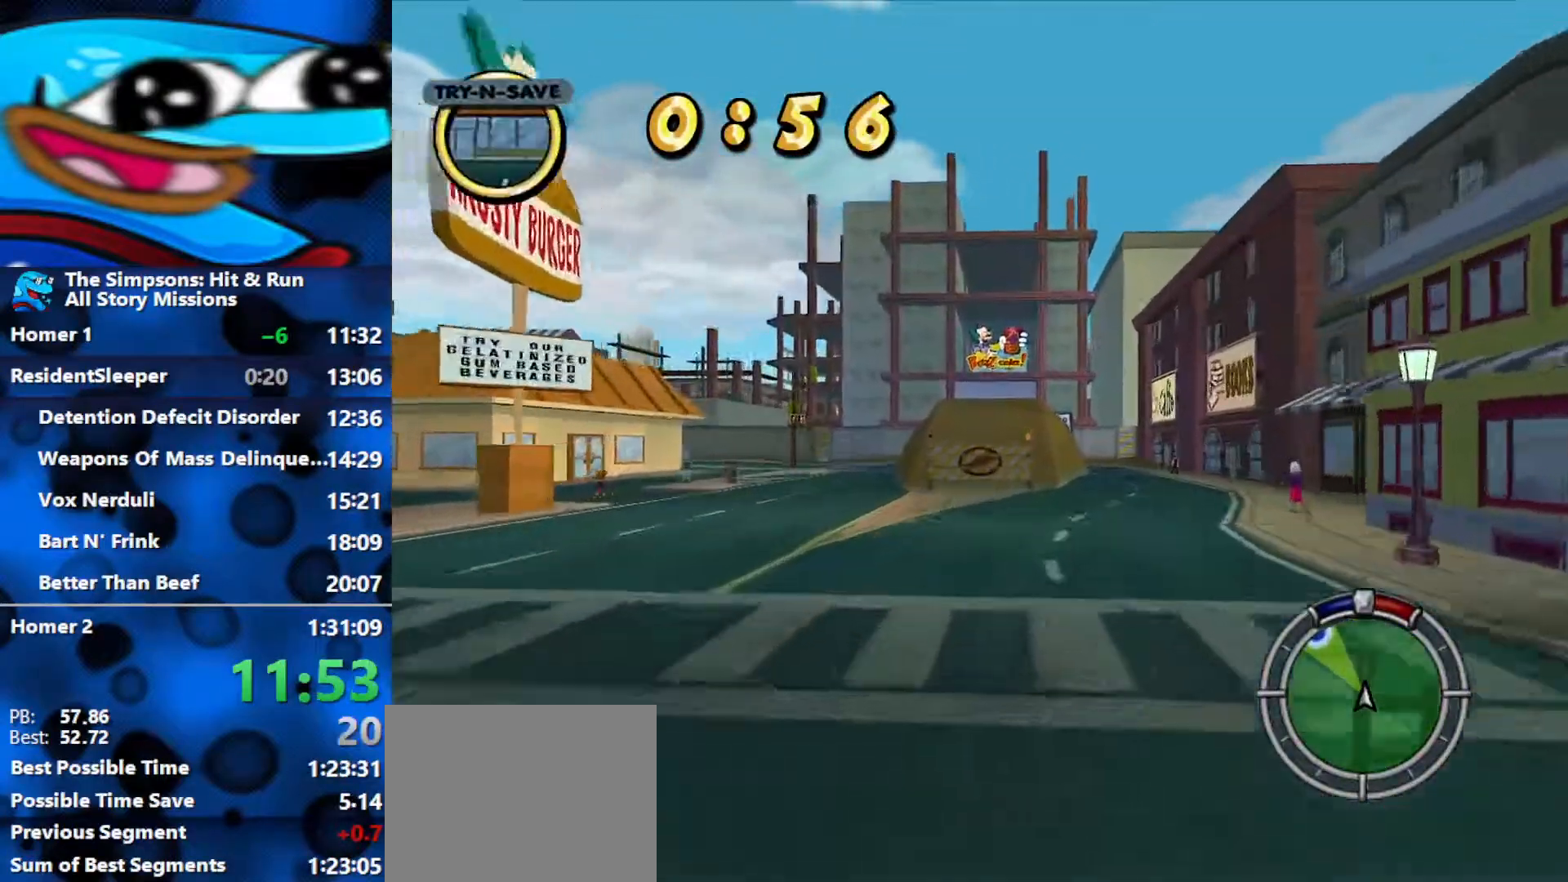
{"buttons": ["R2"], "left_stick": "center", "right_stick": "center", "events": []}
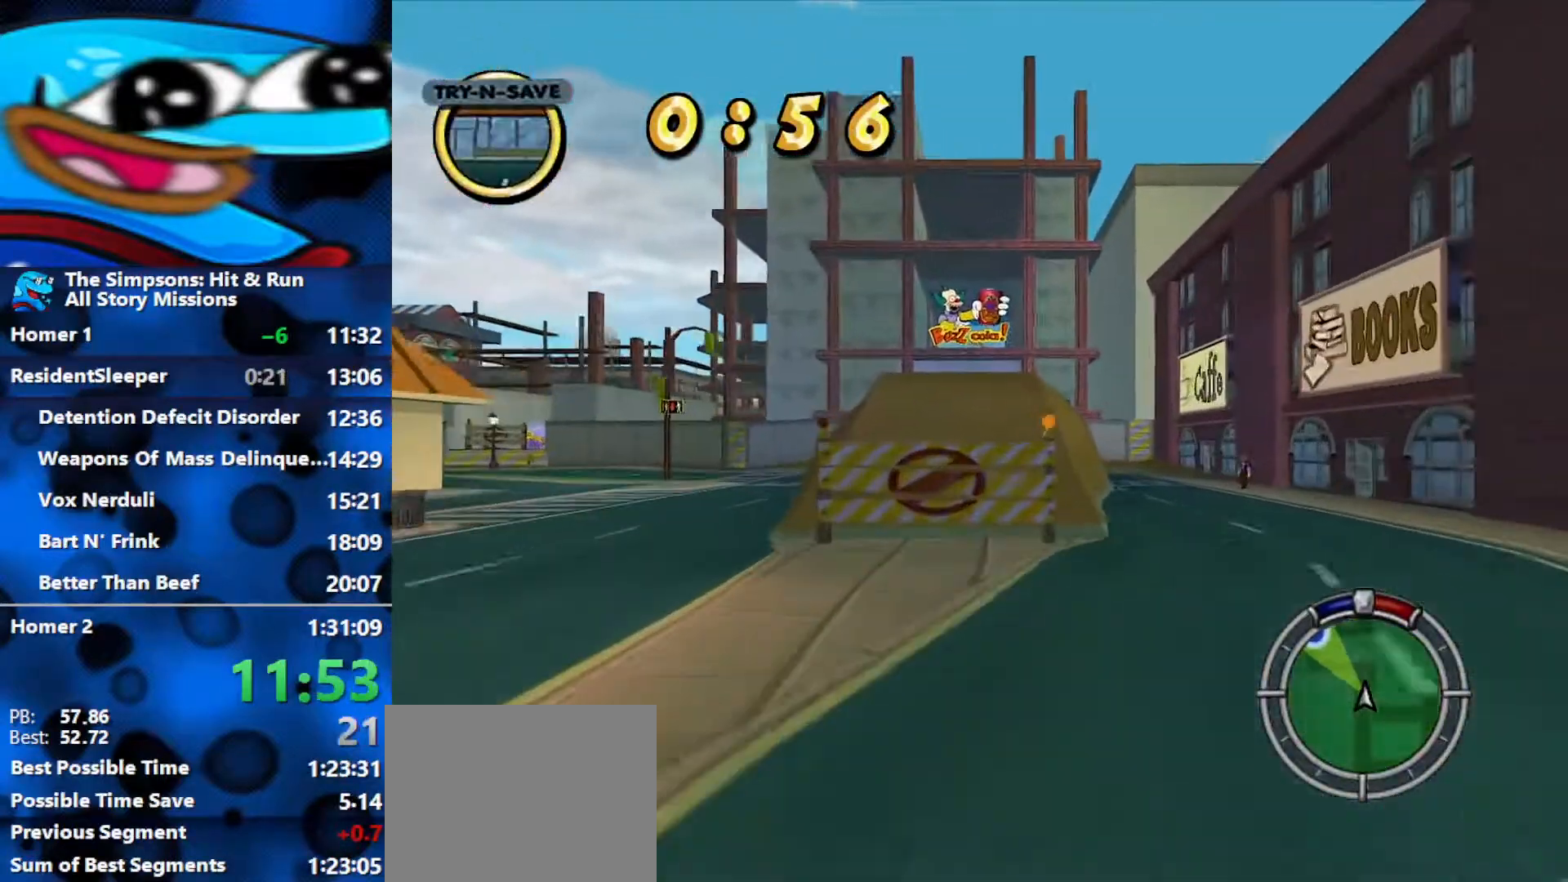
{"buttons": ["R2"], "left_stick": "center", "right_stick": "center", "events": []}
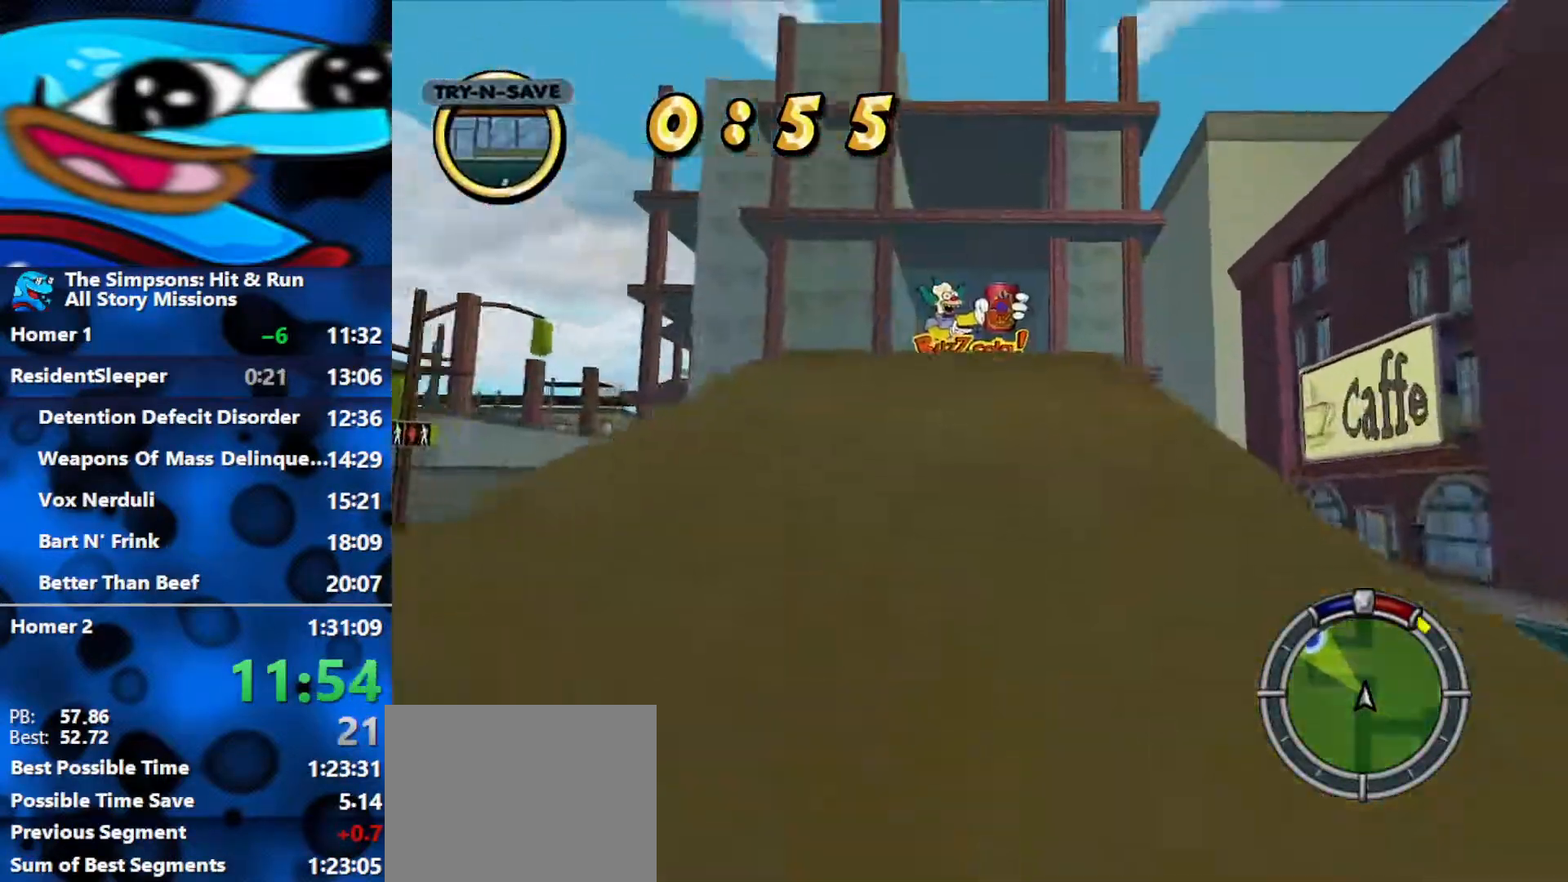
{"buttons": ["R2"], "left_stick": "center", "right_stick": "center", "events": []}
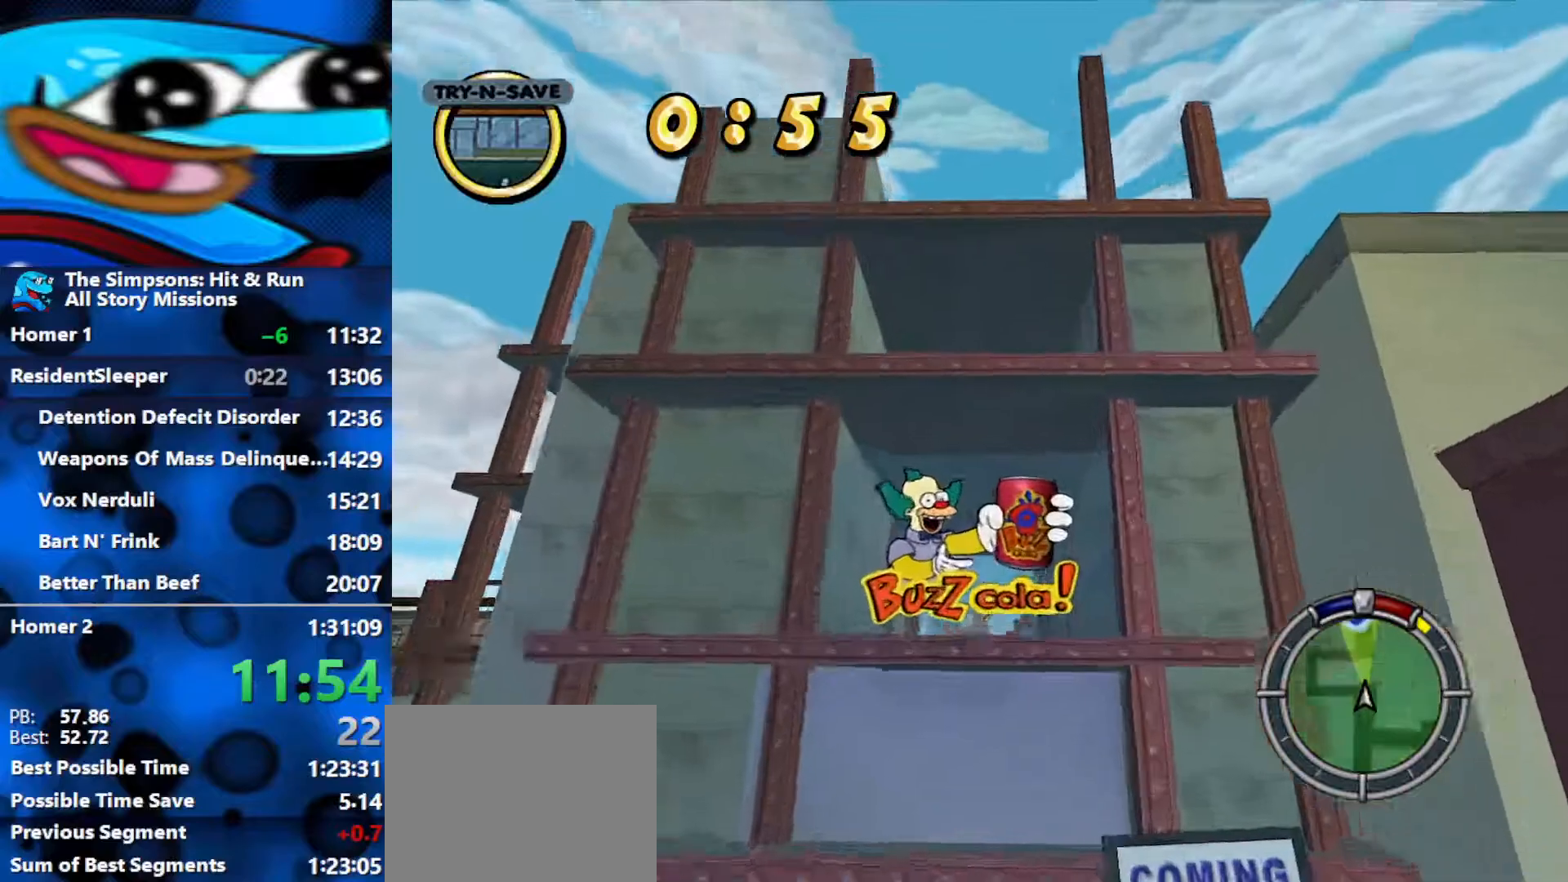
{"buttons": ["R2"], "left_stick": "center", "right_stick": "center", "events": []}
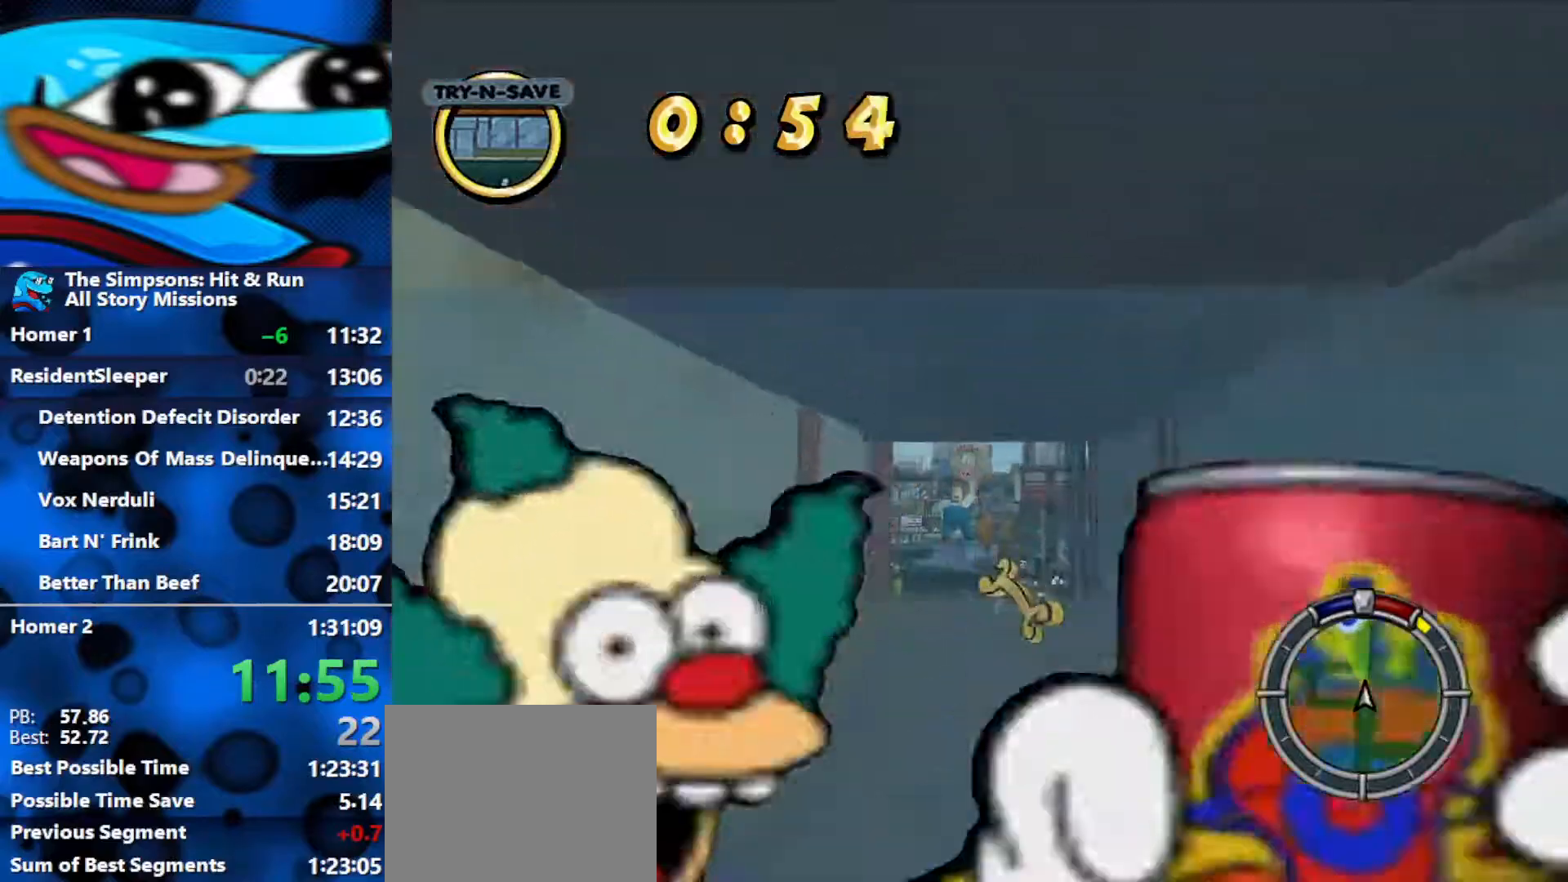
{"buttons": ["R2"], "left_stick": "center", "right_stick": "center", "events": [[50, "right_stick", "down"], [283, "right_stick", "center"]]}
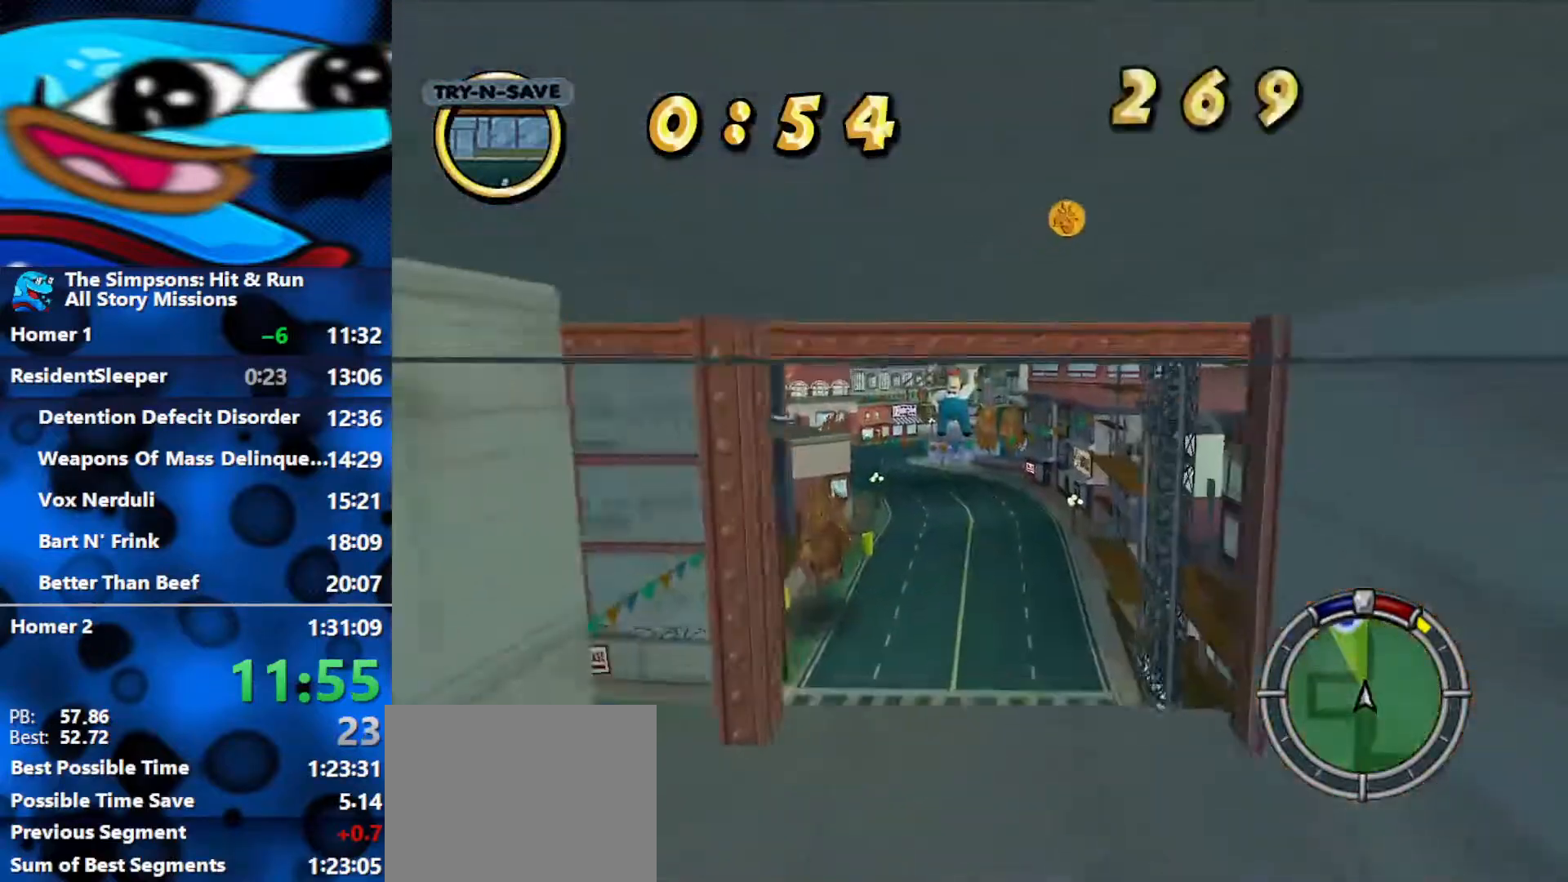
{"buttons": ["R2"], "left_stick": "center", "right_stick": "center", "events": [[283, "right_stick", "down"], [467, "right_stick", "center"]]}
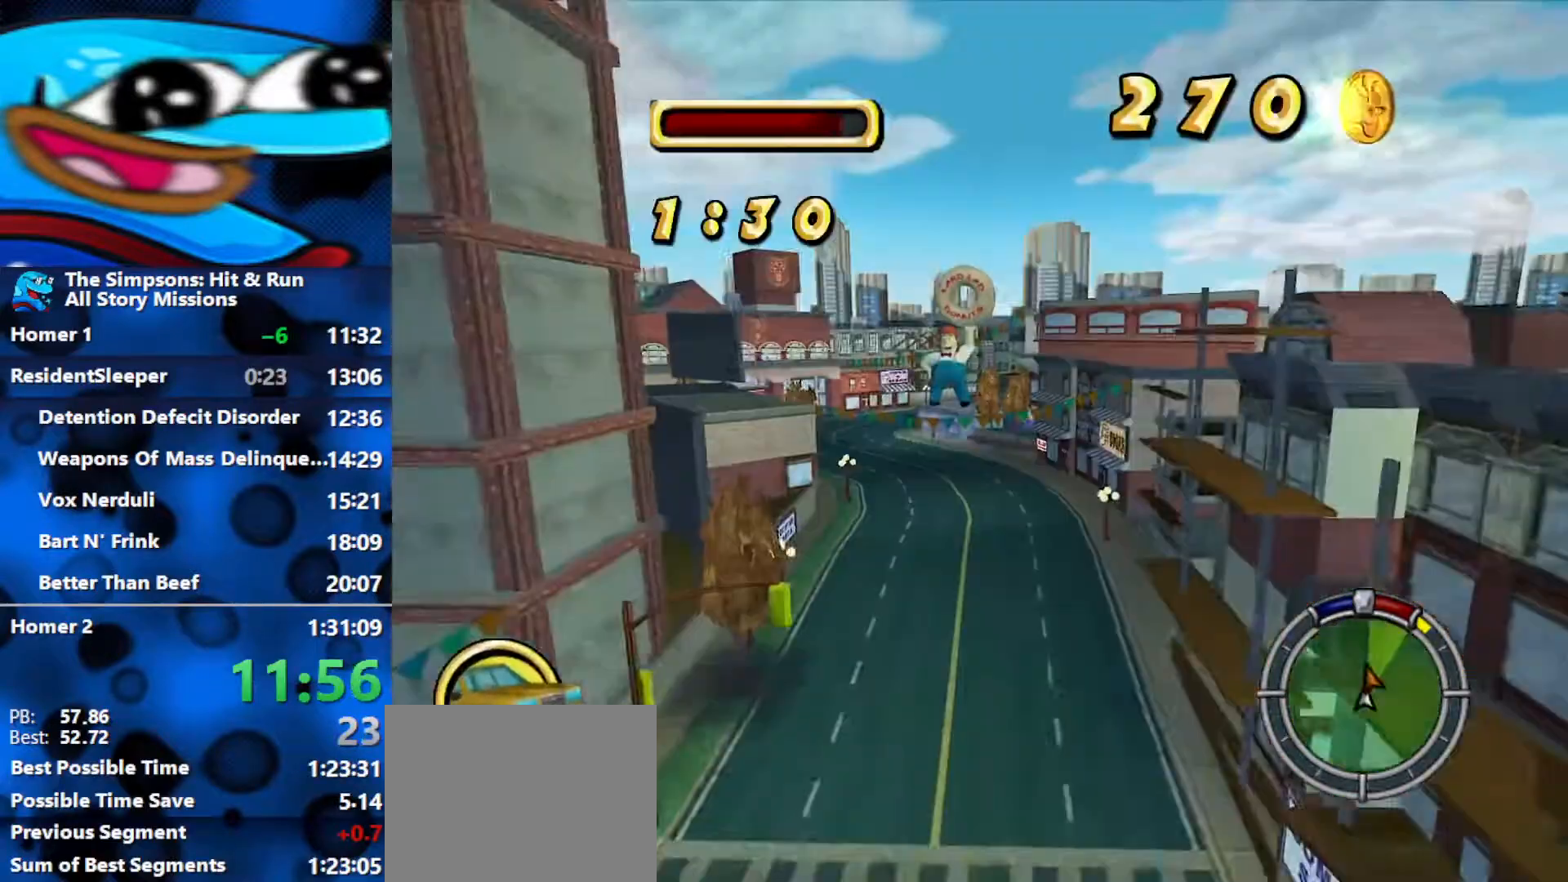
{"buttons": ["R2"], "left_stick": "center", "right_stick": "center", "events": []}
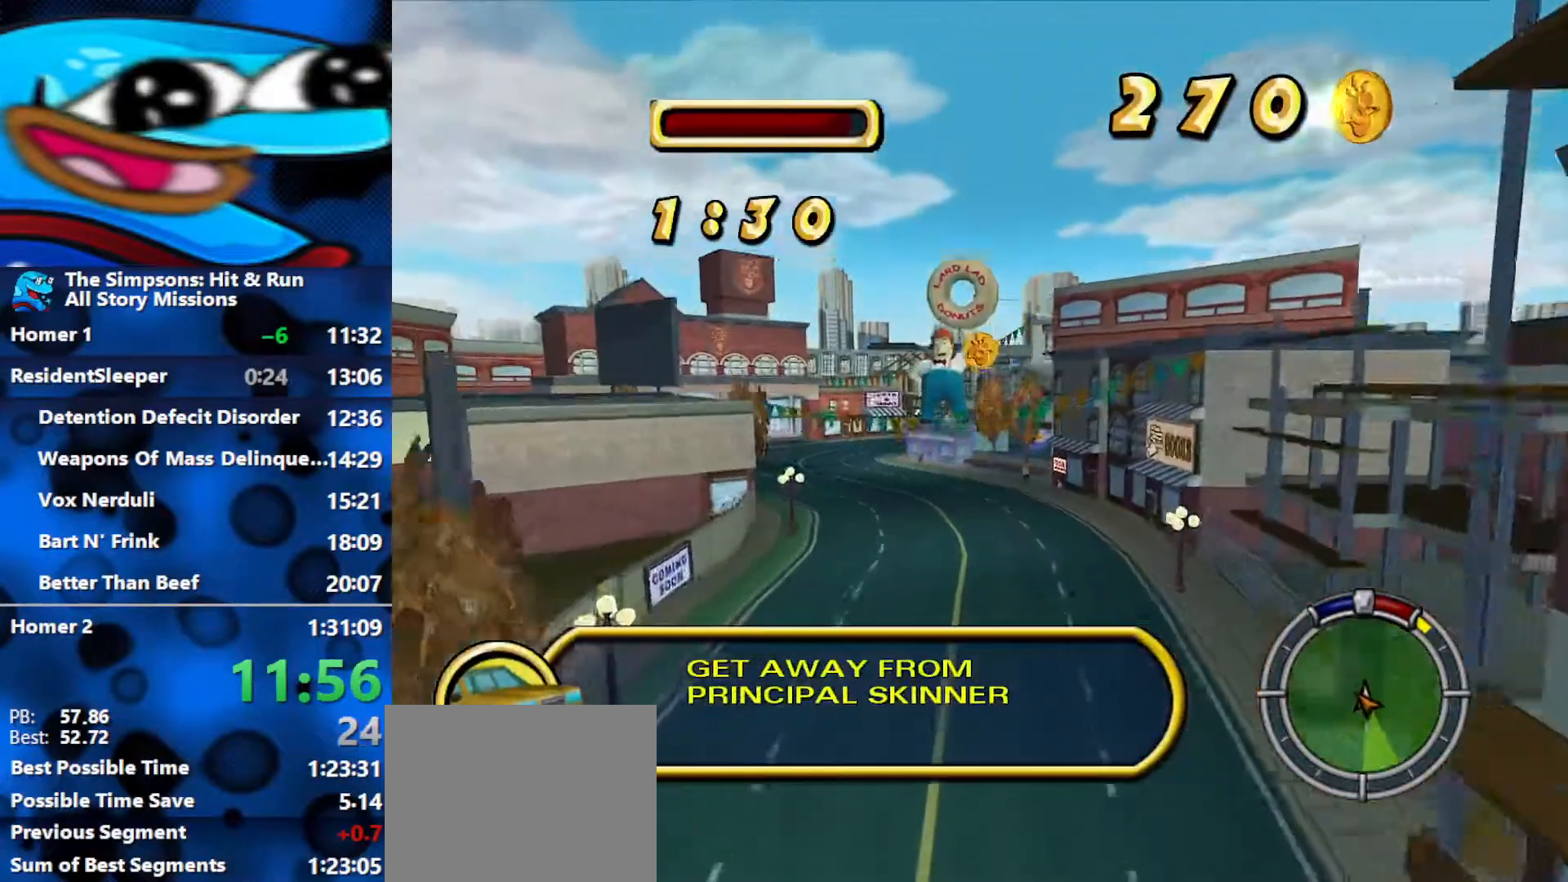
{"buttons": ["R2"], "left_stick": "left", "right_stick": "center", "events": [[33, "left_stick", "left"]]}
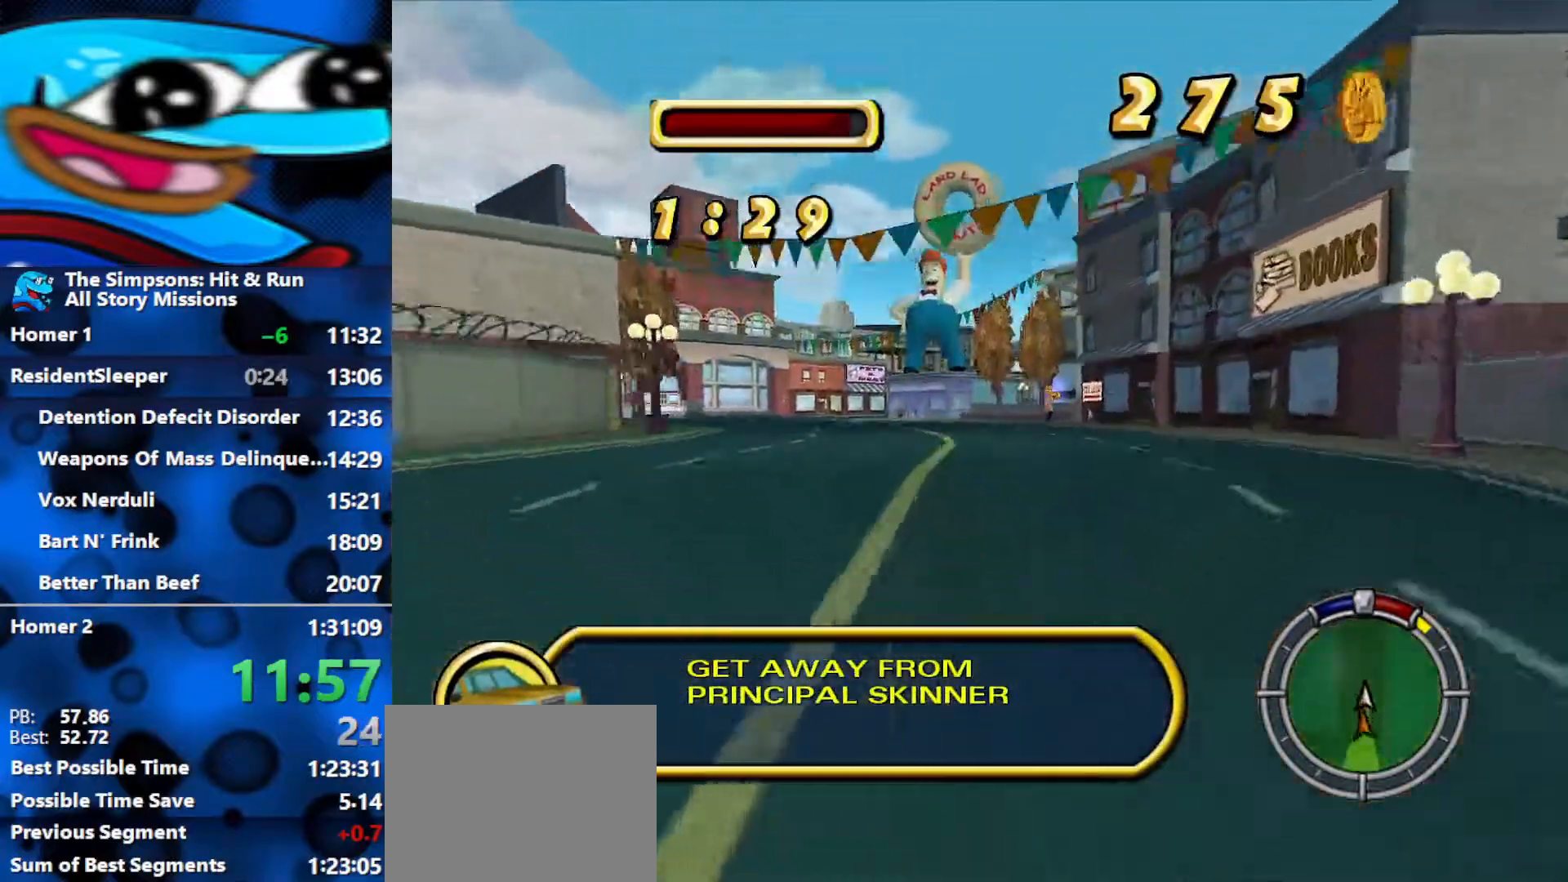
{"buttons": ["R2"], "left_stick": "left", "right_stick": "center", "events": []}
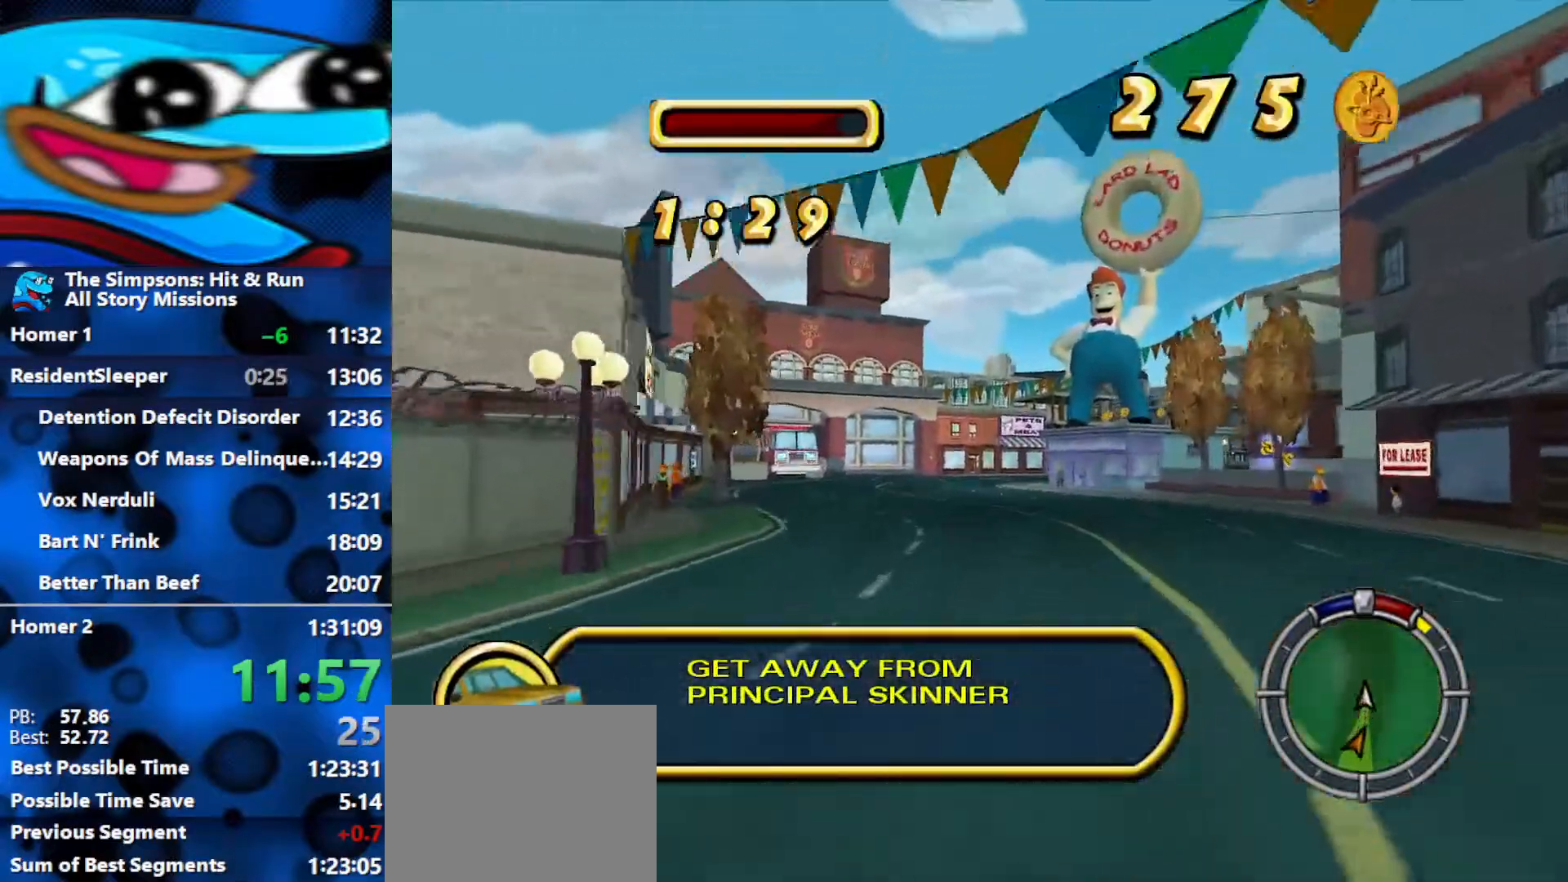
{"buttons": ["R2"], "left_stick": "center", "right_stick": "center", "events": [[167, "left_stick", "center"]]}
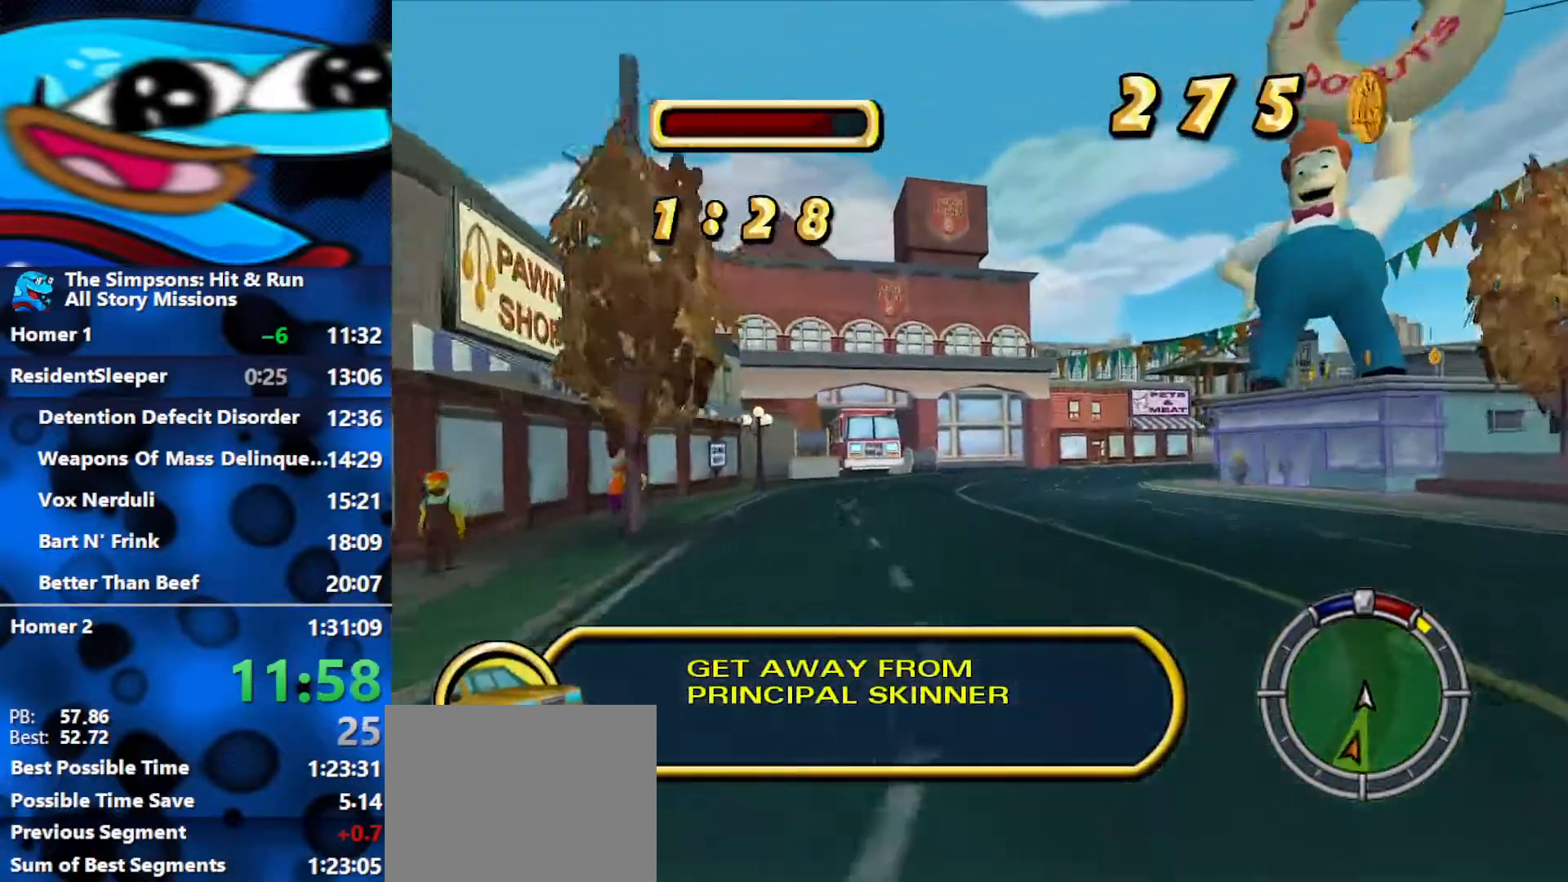
{"buttons": ["R2"], "left_stick": "center", "right_stick": "center", "events": [[67, "left_stick", "right"], [333, "left_stick", "center"]]}
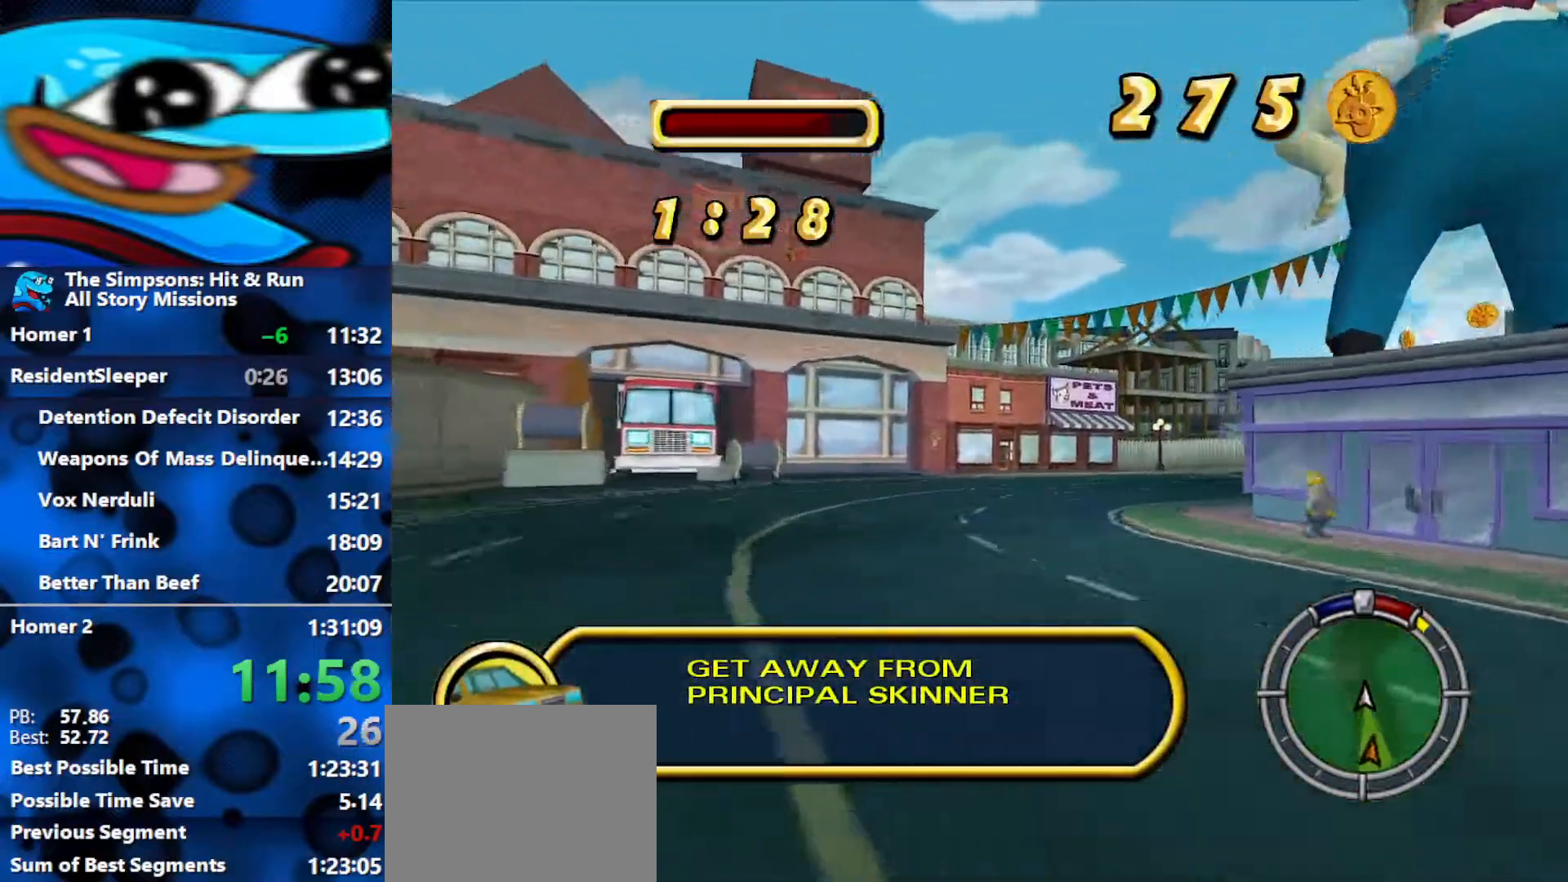
{"buttons": ["R2"], "left_stick": "right", "right_stick": "center", "events": [[33, "left_stick", "right"]]}
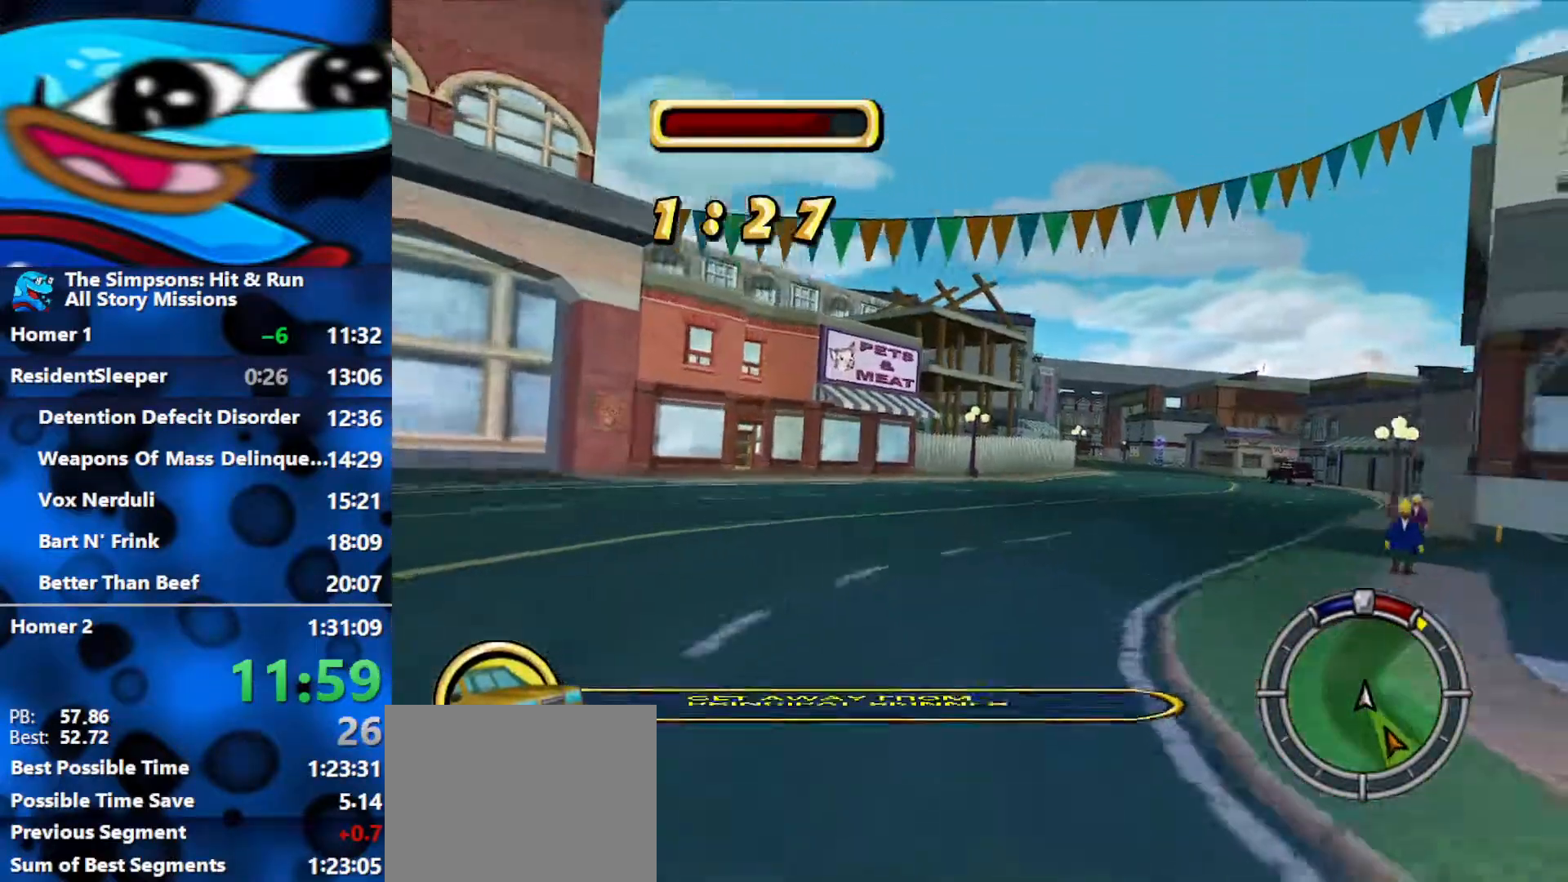
{"buttons": ["R2"], "left_stick": "center", "right_stick": "center", "events": [[117, "left_stick", "center"]]}
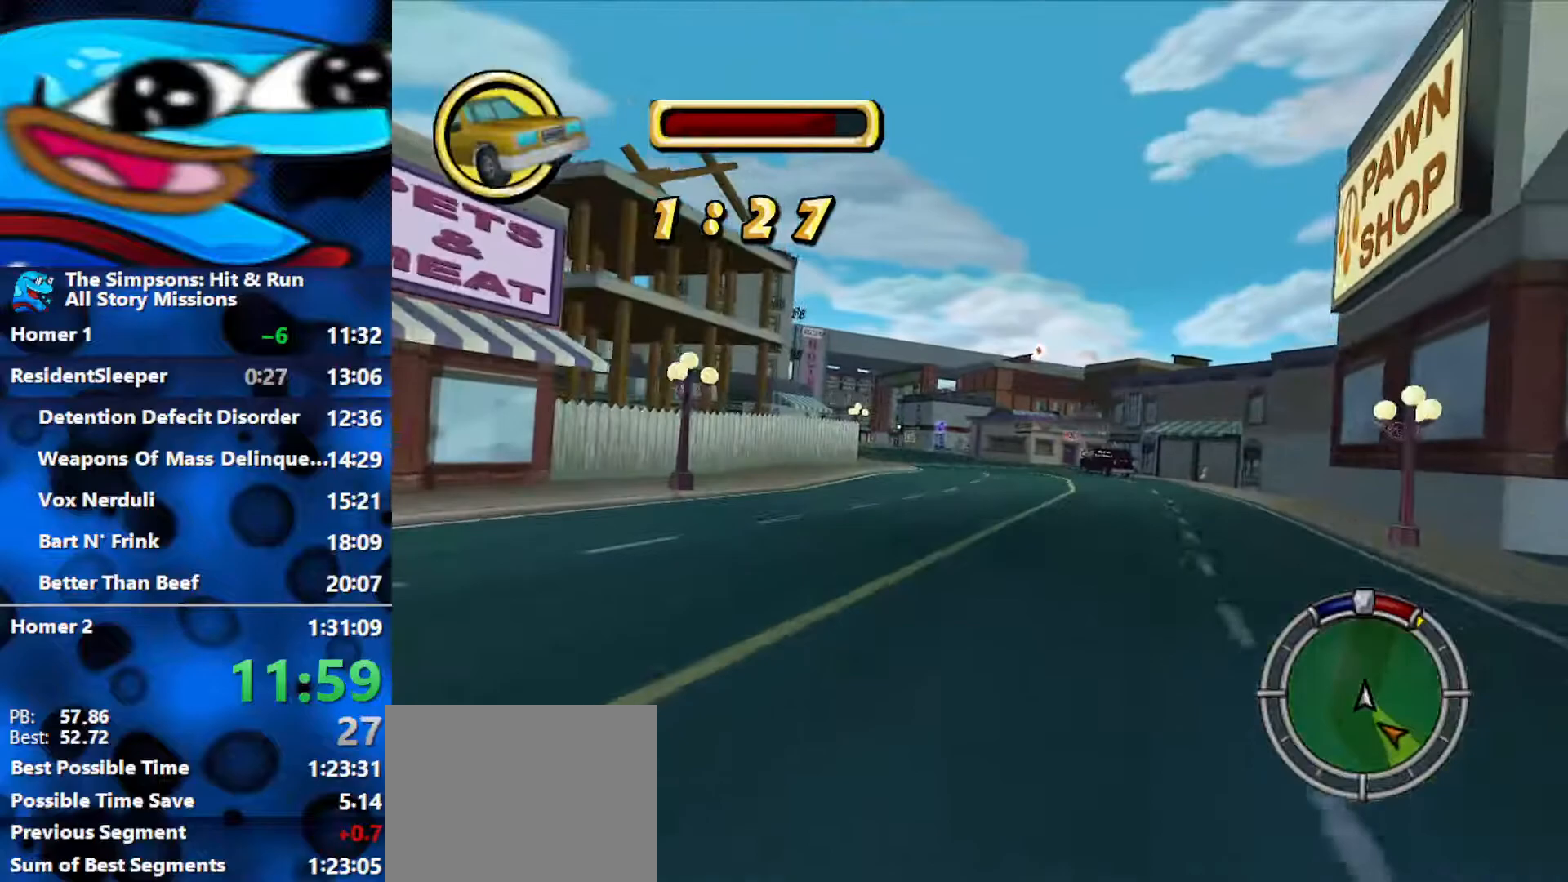
{"buttons": ["R2"], "left_stick": "center", "right_stick": "center", "events": []}
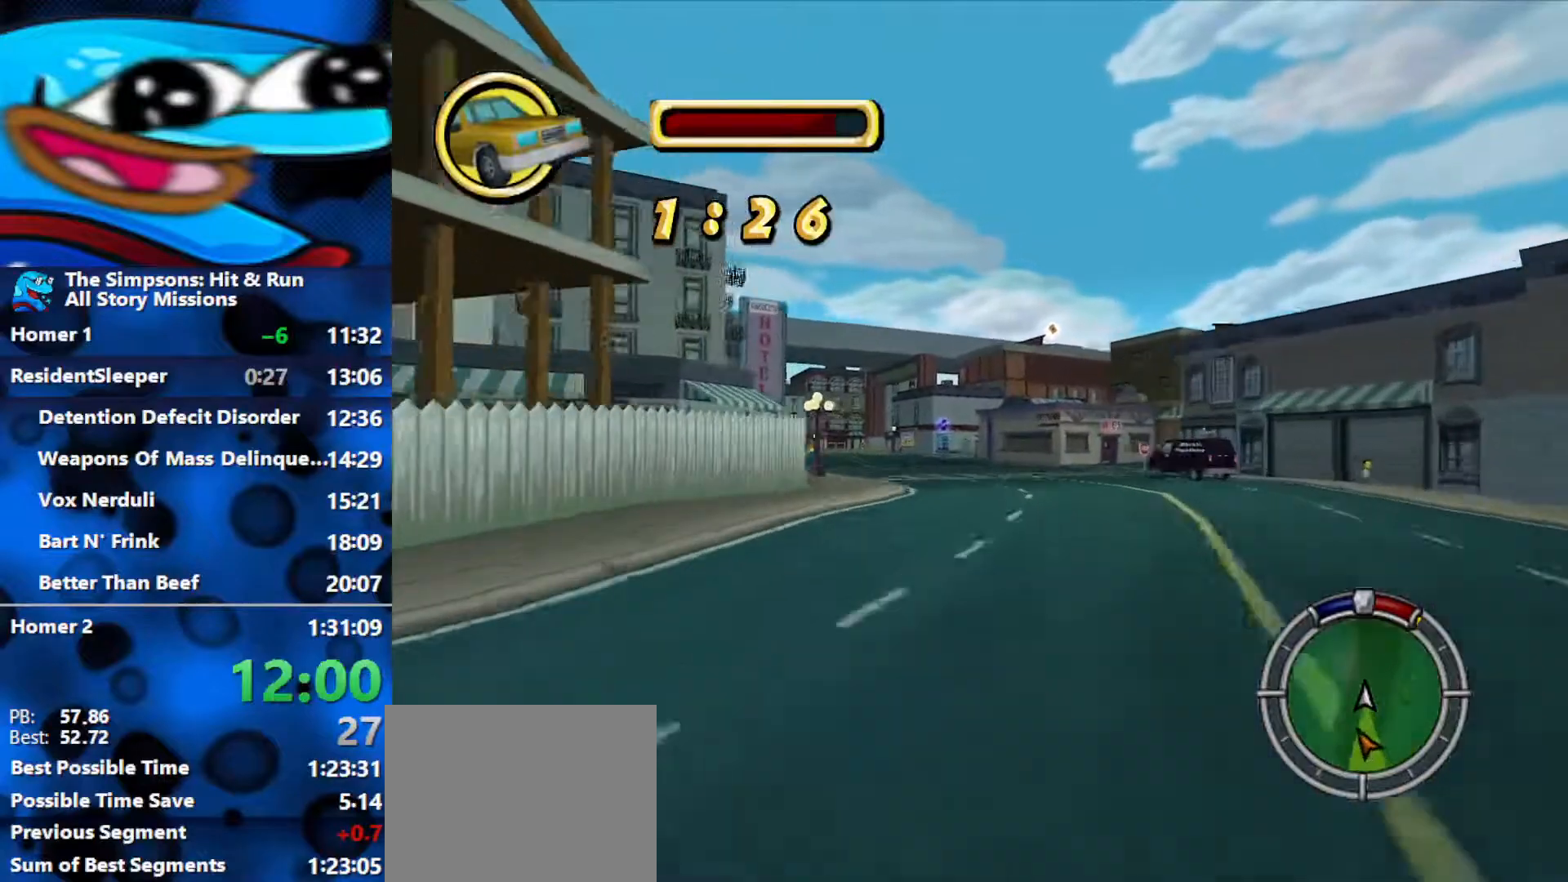
{"buttons": ["R2"], "left_stick": "right", "right_stick": "center", "events": [[67, "left_stick", "right"]]}
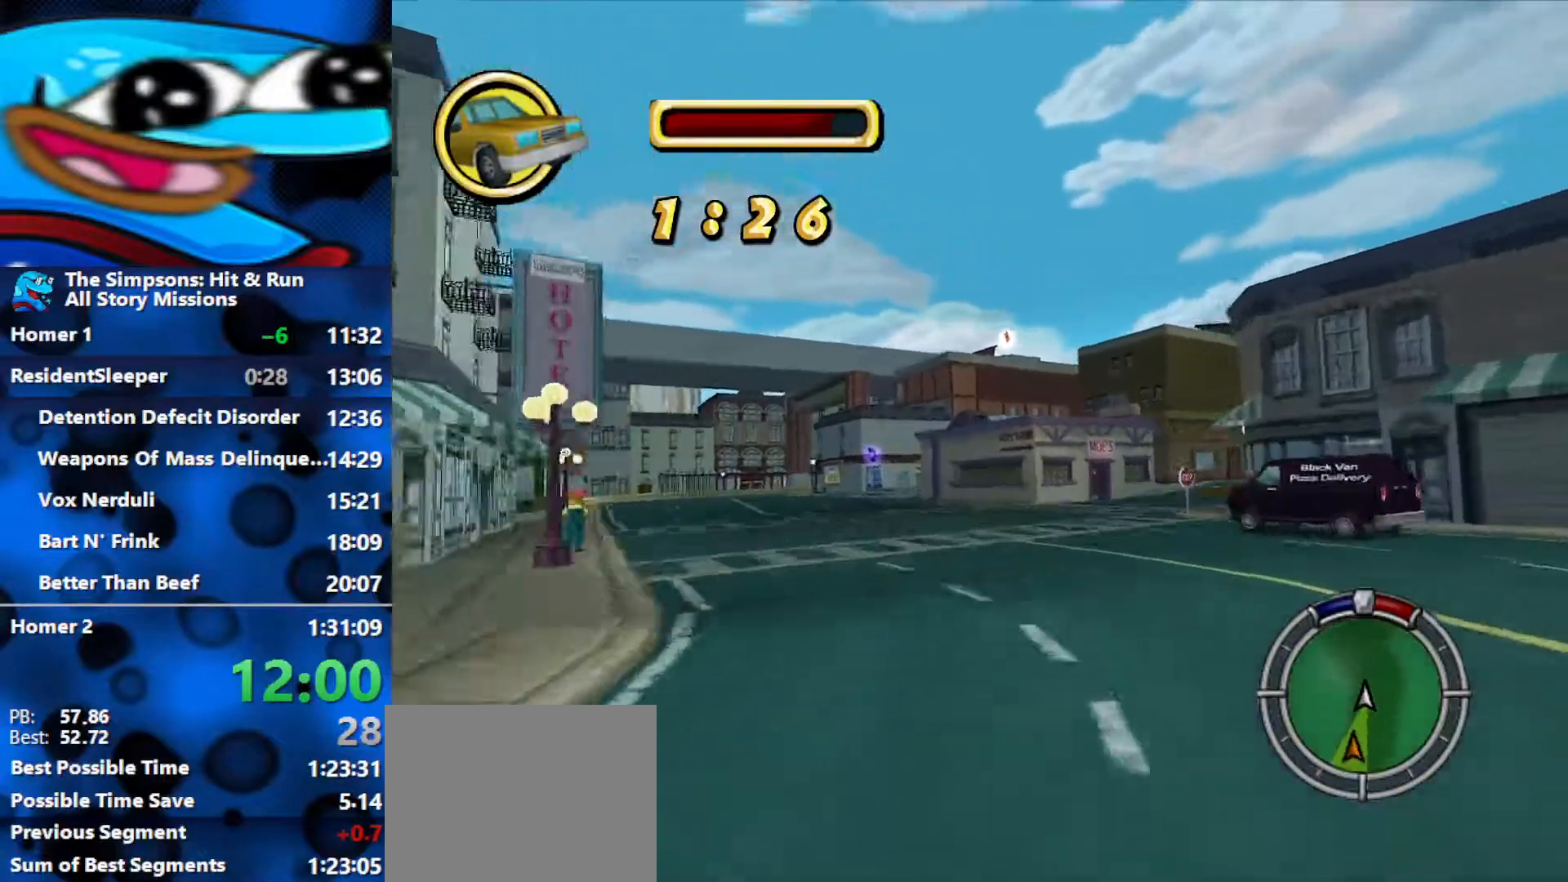
{"buttons": ["R2"], "left_stick": "right", "right_stick": "center", "events": [[367, "R2", "up"], [500, "R2", "down"]]}
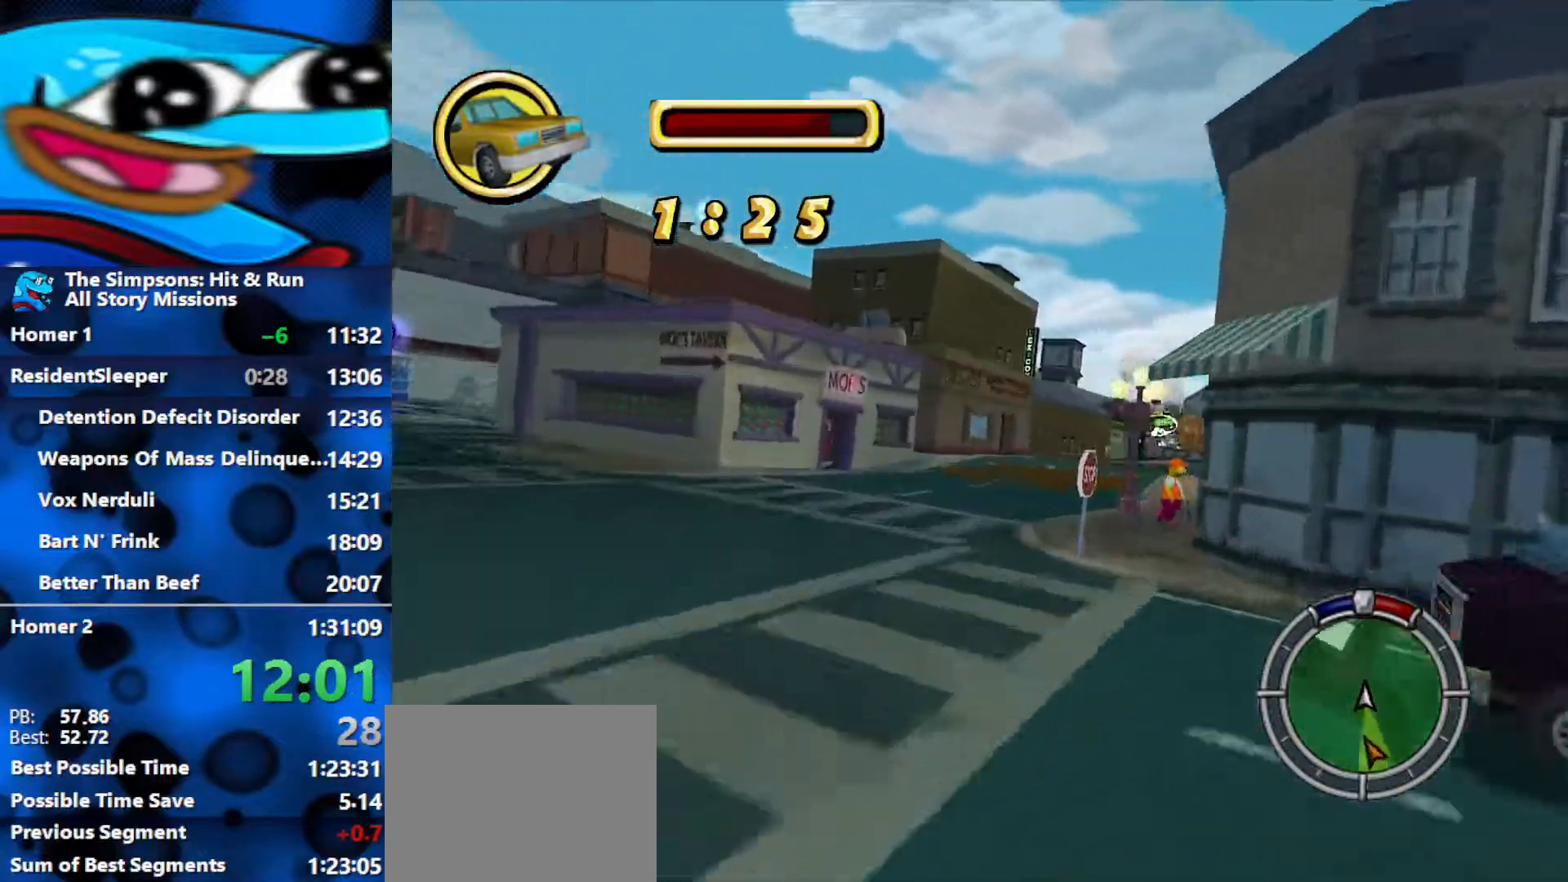
{"buttons": ["R2"], "left_stick": "center", "right_stick": "center", "events": [[200, "R2", "up"], [267, "R2", "down"], [333, "left_stick", "center"]]}
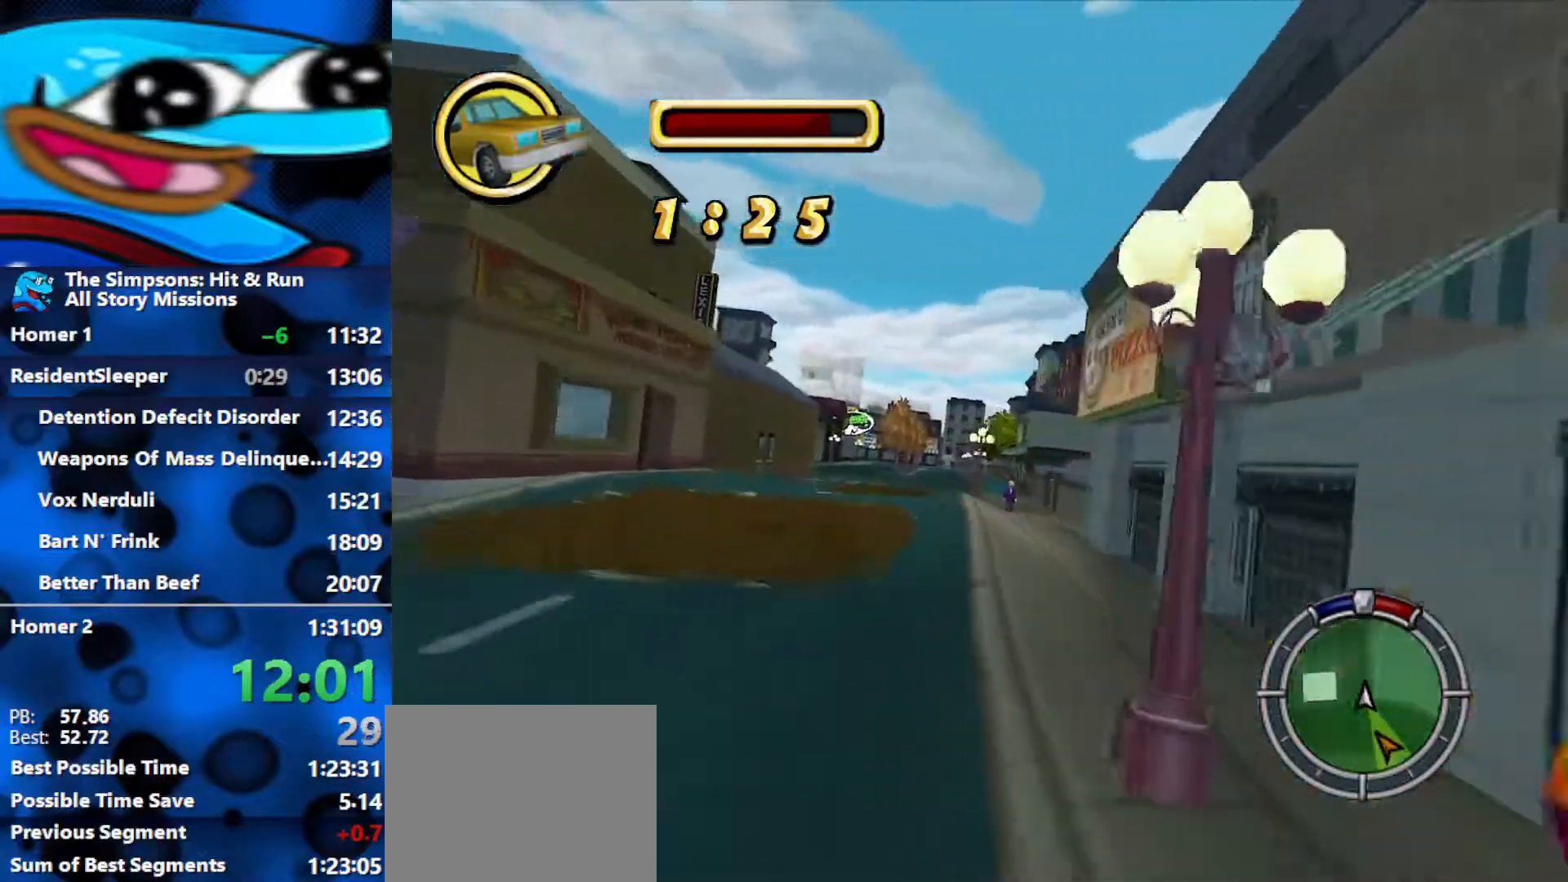
{"buttons": ["R2"], "left_stick": "down-left", "right_stick": "center", "events": [[183, "left_stick", "left"], [250, "left_stick", "center"], [500, "left_stick", "down-left"]]}
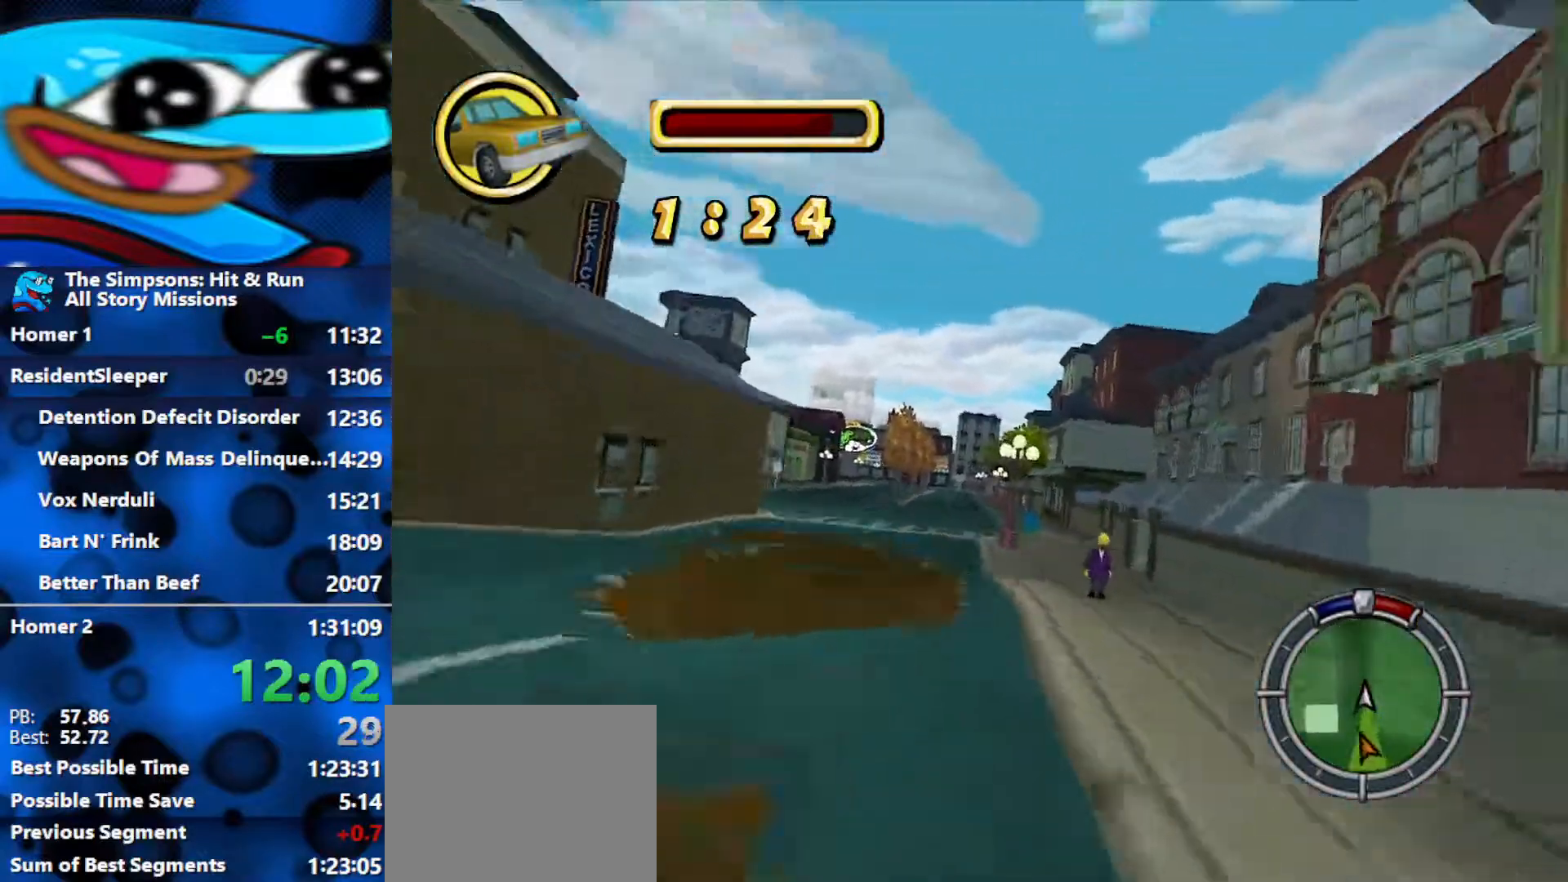
{"buttons": ["R2"], "left_stick": "right", "right_stick": "center", "events": [[117, "left_stick", "center"], [367, "left_stick", "right"]]}
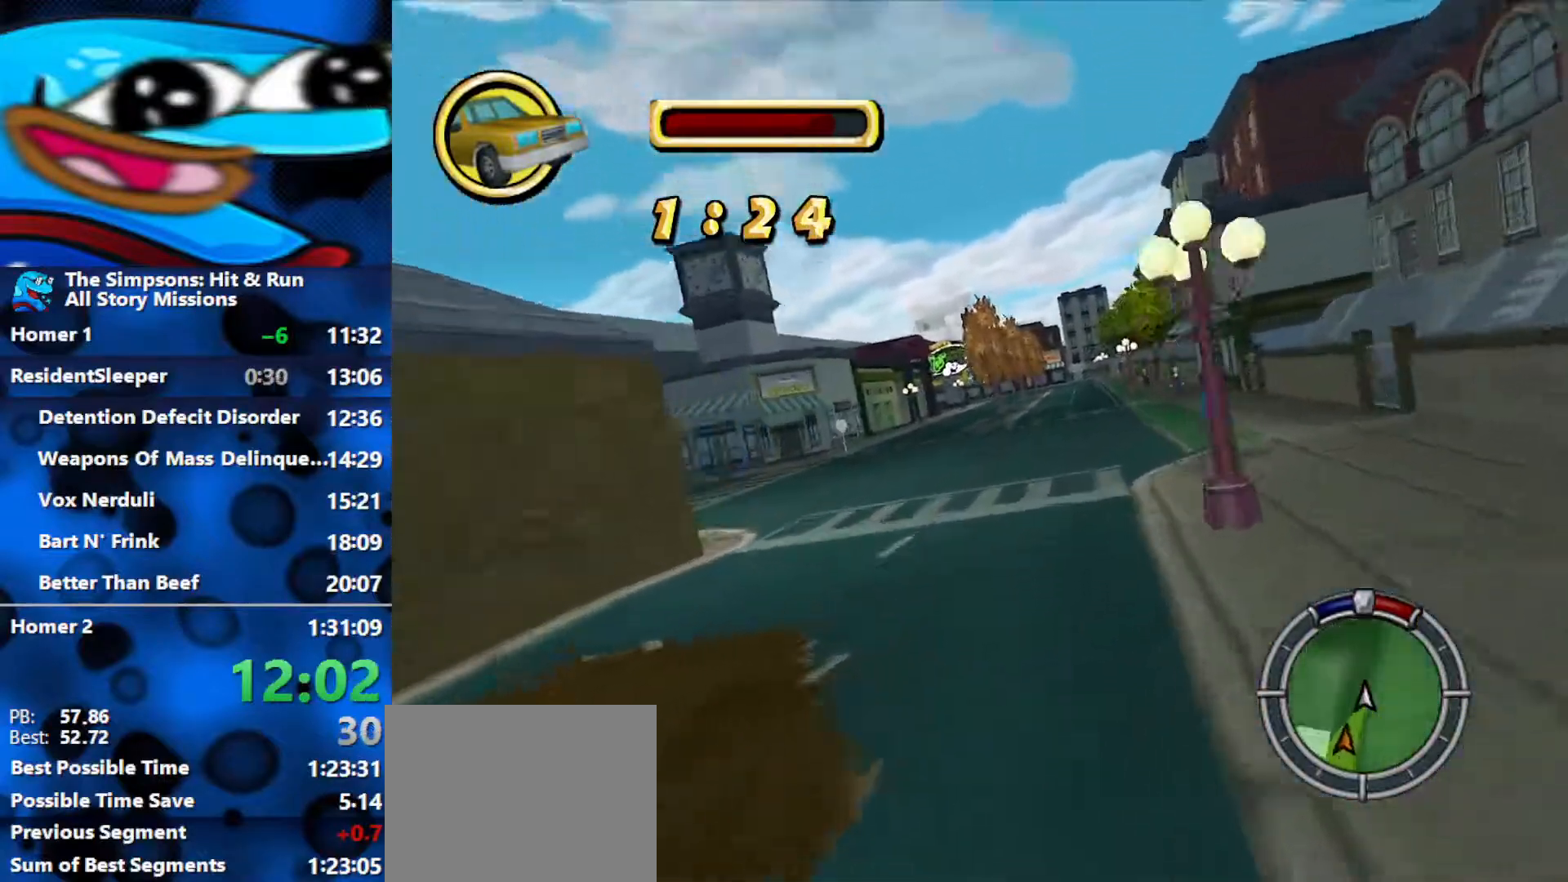
{"buttons": ["R2"], "left_stick": "left", "right_stick": "center", "events": [[367, "left_stick", "center"], [500, "left_stick", "left"]]}
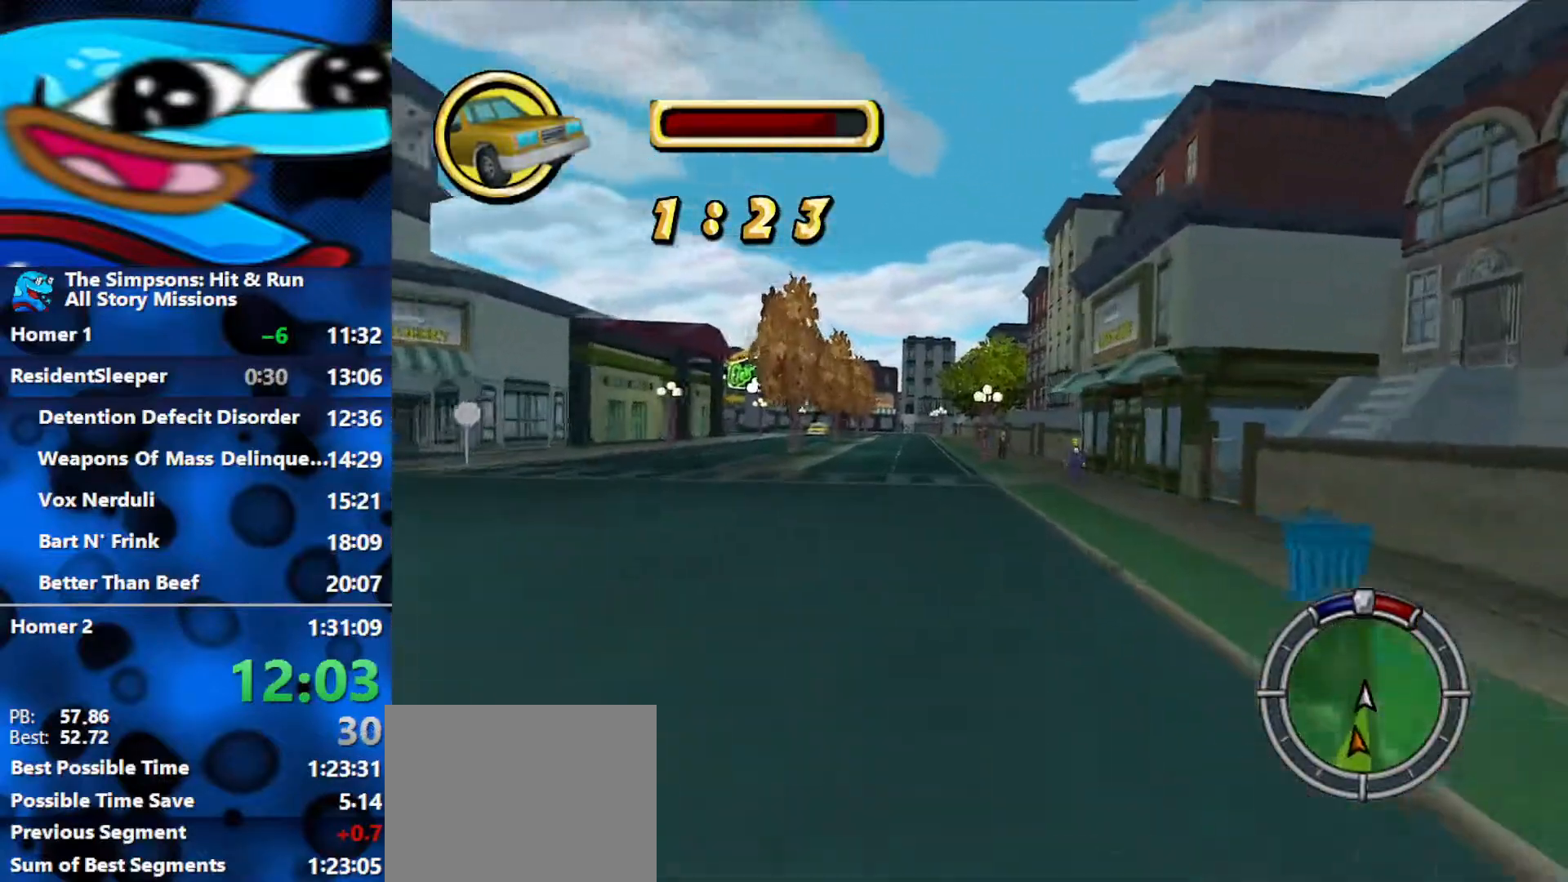
{"buttons": ["R2"], "left_stick": "left", "right_stick": "down", "events": [[367, "right_stick", "down"]]}
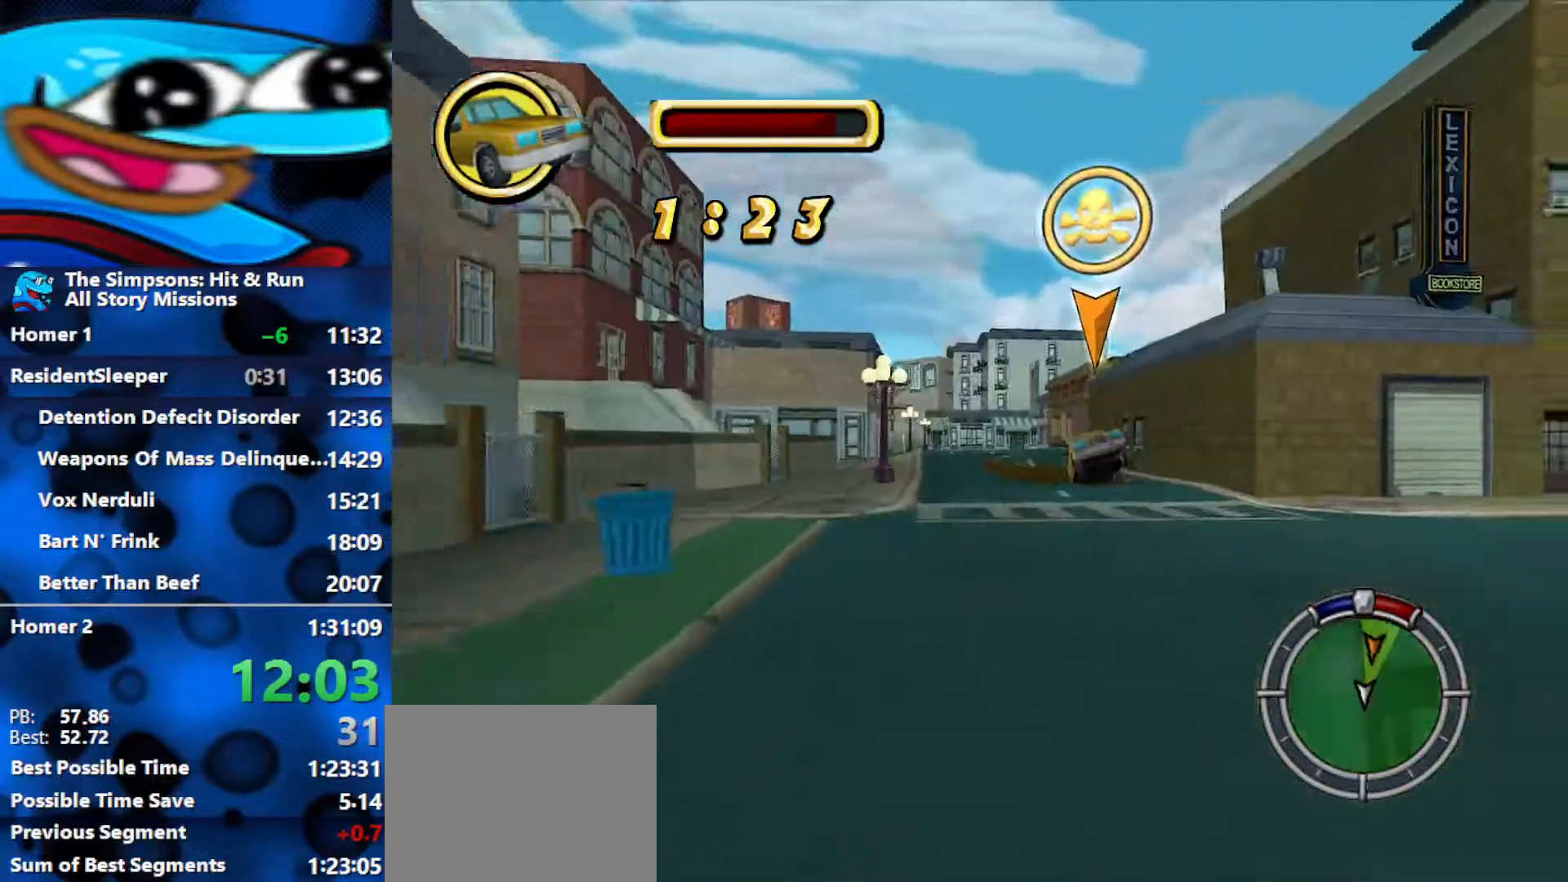
{"buttons": ["R2"], "left_stick": "center", "right_stick": "center", "events": [[33, "right_stick", "center"], [433, "left_stick", "center"]]}
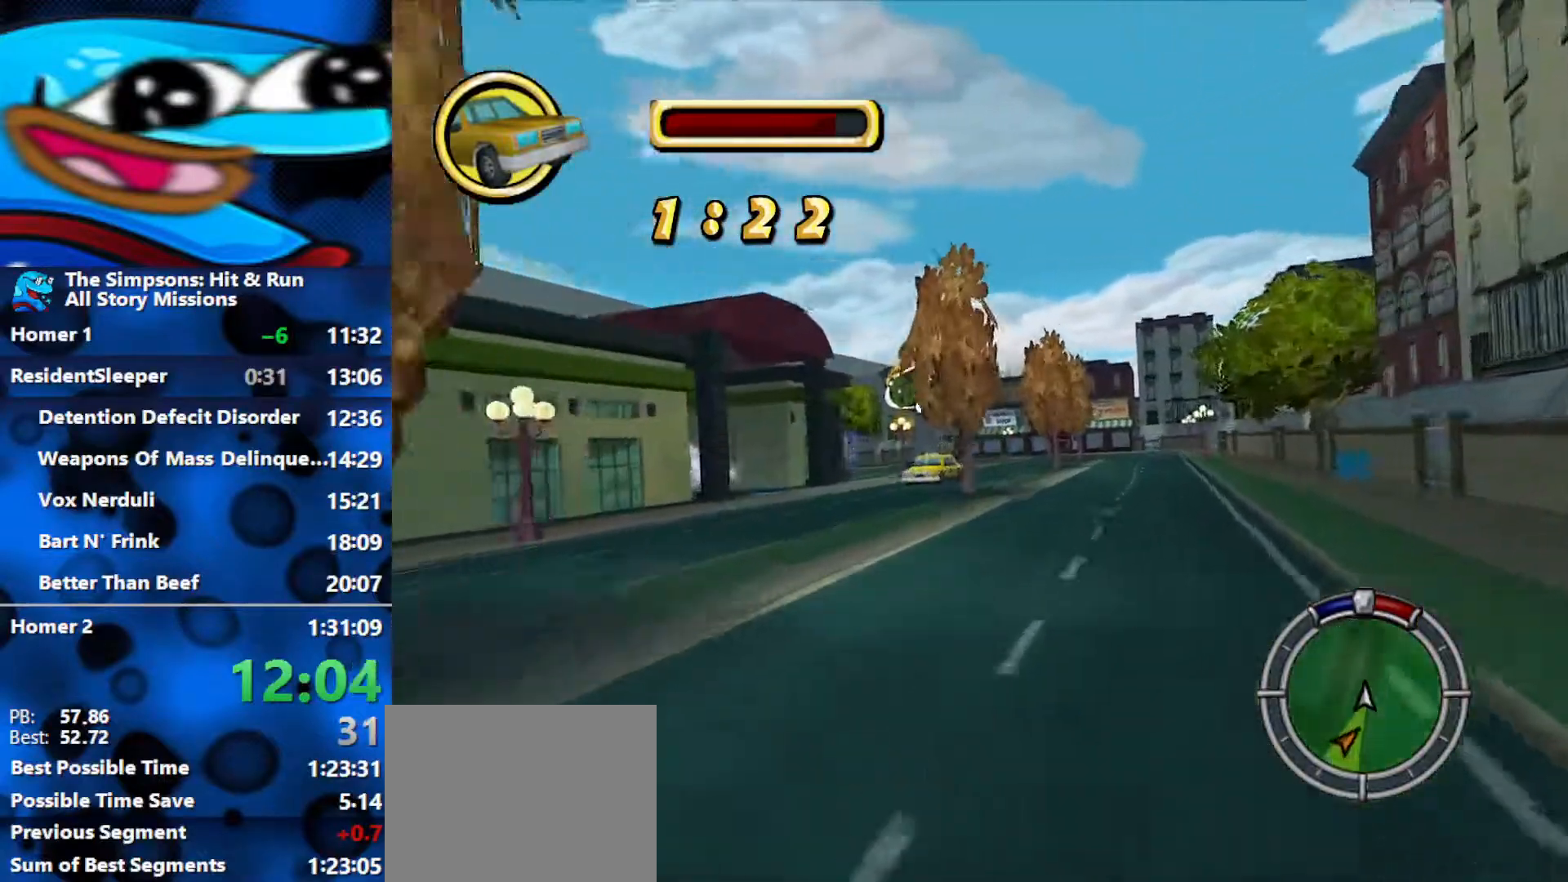
{"buttons": [], "left_stick": "left", "right_stick": "center", "events": [[100, "R2", "up"], [133, "left_stick", "left"], [283, "L2", "down"], [500, "L2", "up"]]}
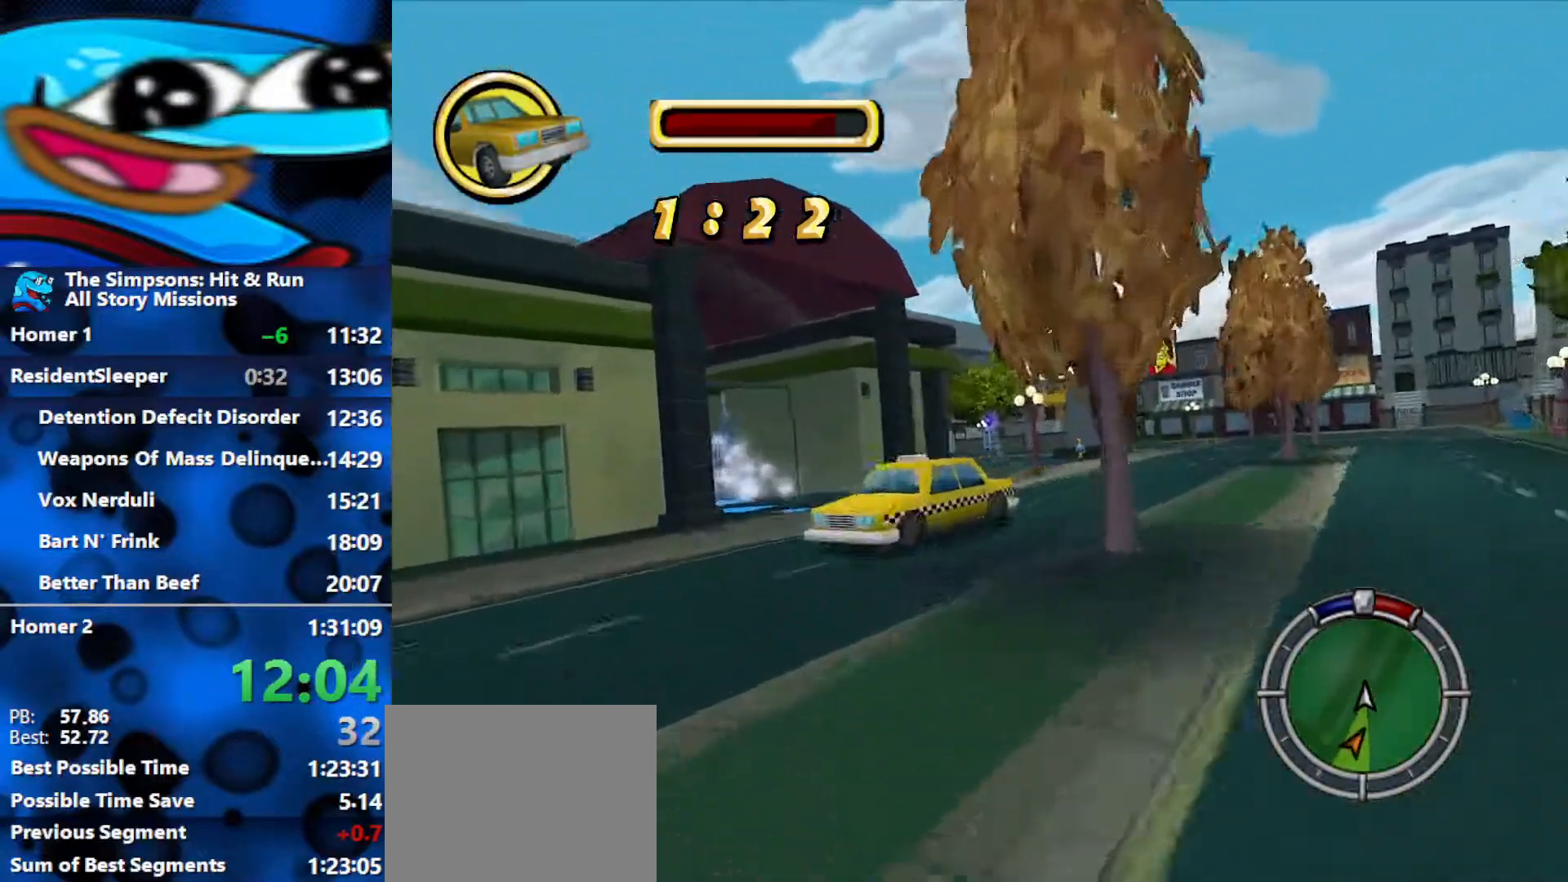
{"buttons": ["R2"], "left_stick": "left", "right_stick": "center", "events": [[117, "R2", "down"]]}
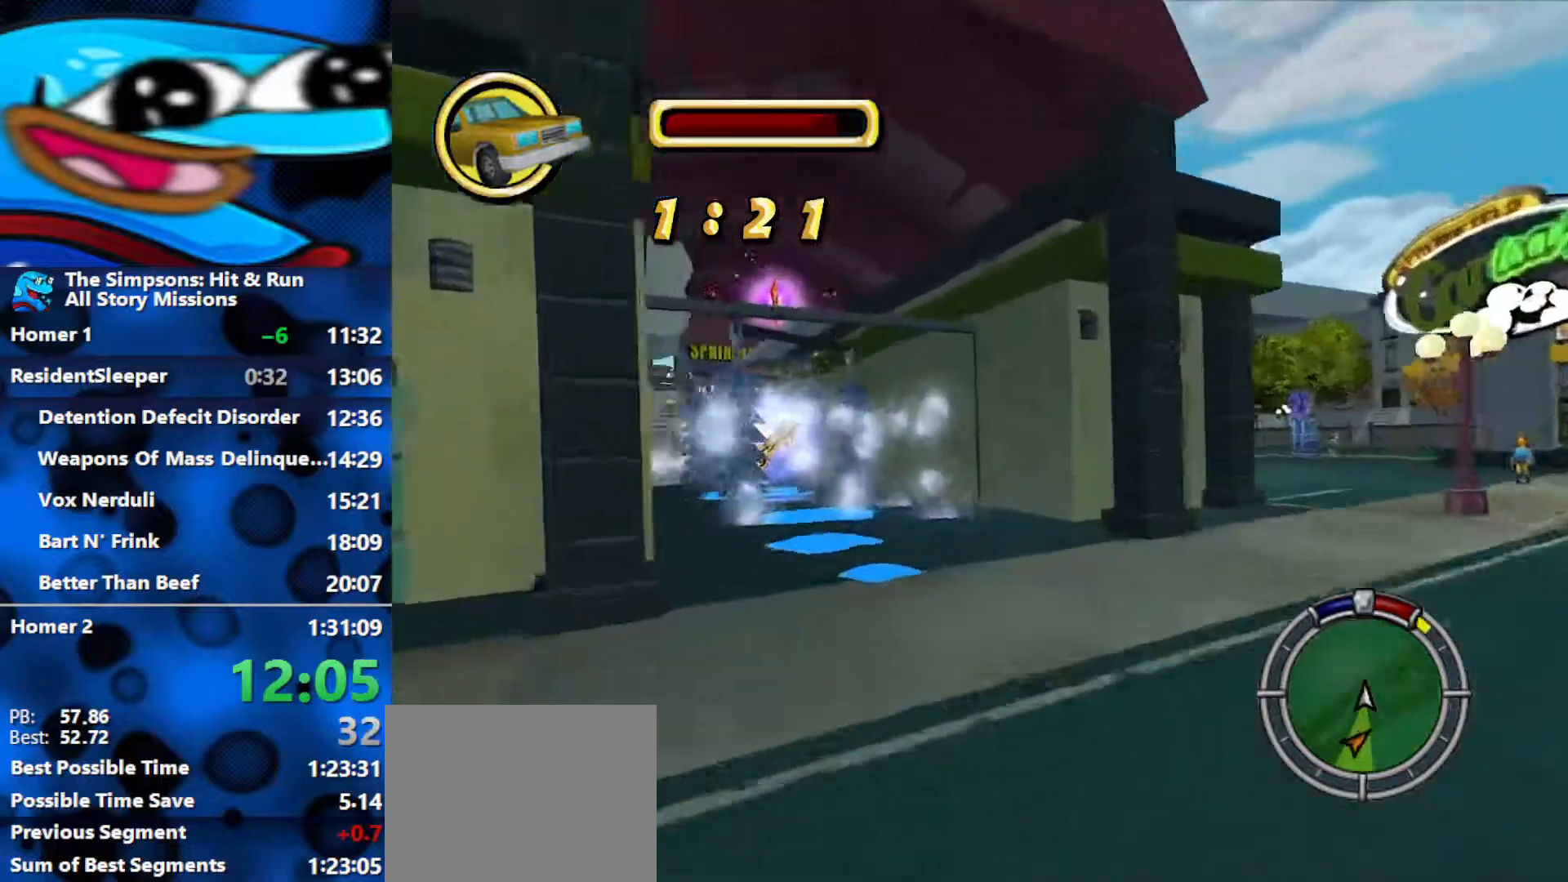
{"buttons": ["R2"], "left_stick": "center", "right_stick": "center", "events": [[233, "left_stick", "center"], [317, "left_stick", "left"], [467, "left_stick", "center"]]}